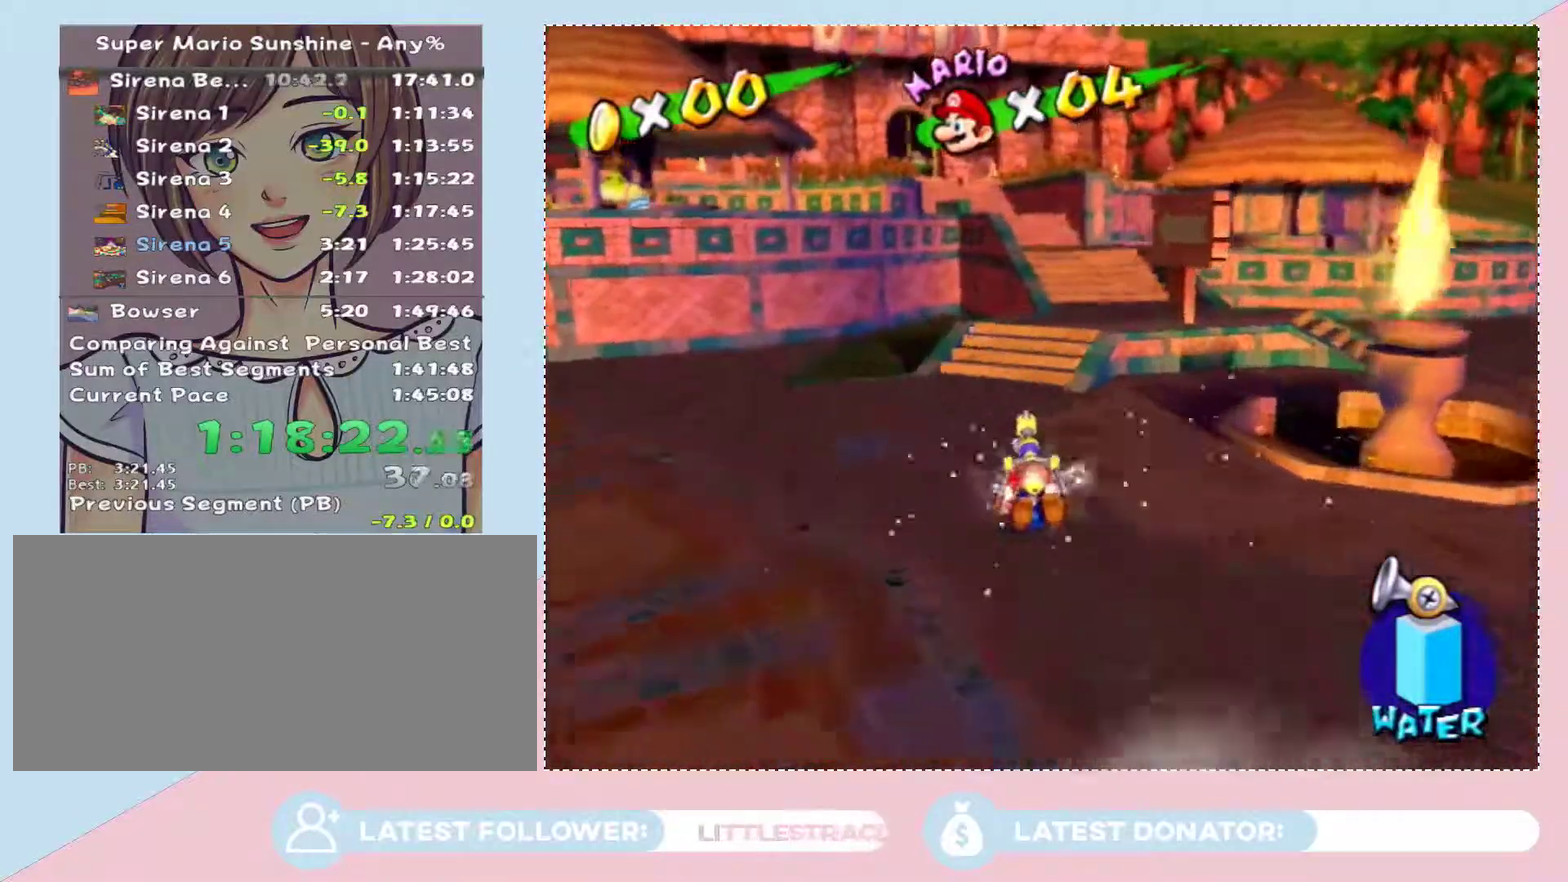
Gameplay with a controller (Nintendo layout); each line is a JSON object with the inputs held at the frame after it. "events" lists button and stick changes between this image and that frame as [ms after this image, input, new state], when the widget could be followed in between. Not read: L3 R2 R3.
{"buttons": [], "left_stick": "up-right", "right_stick": "center", "events": []}
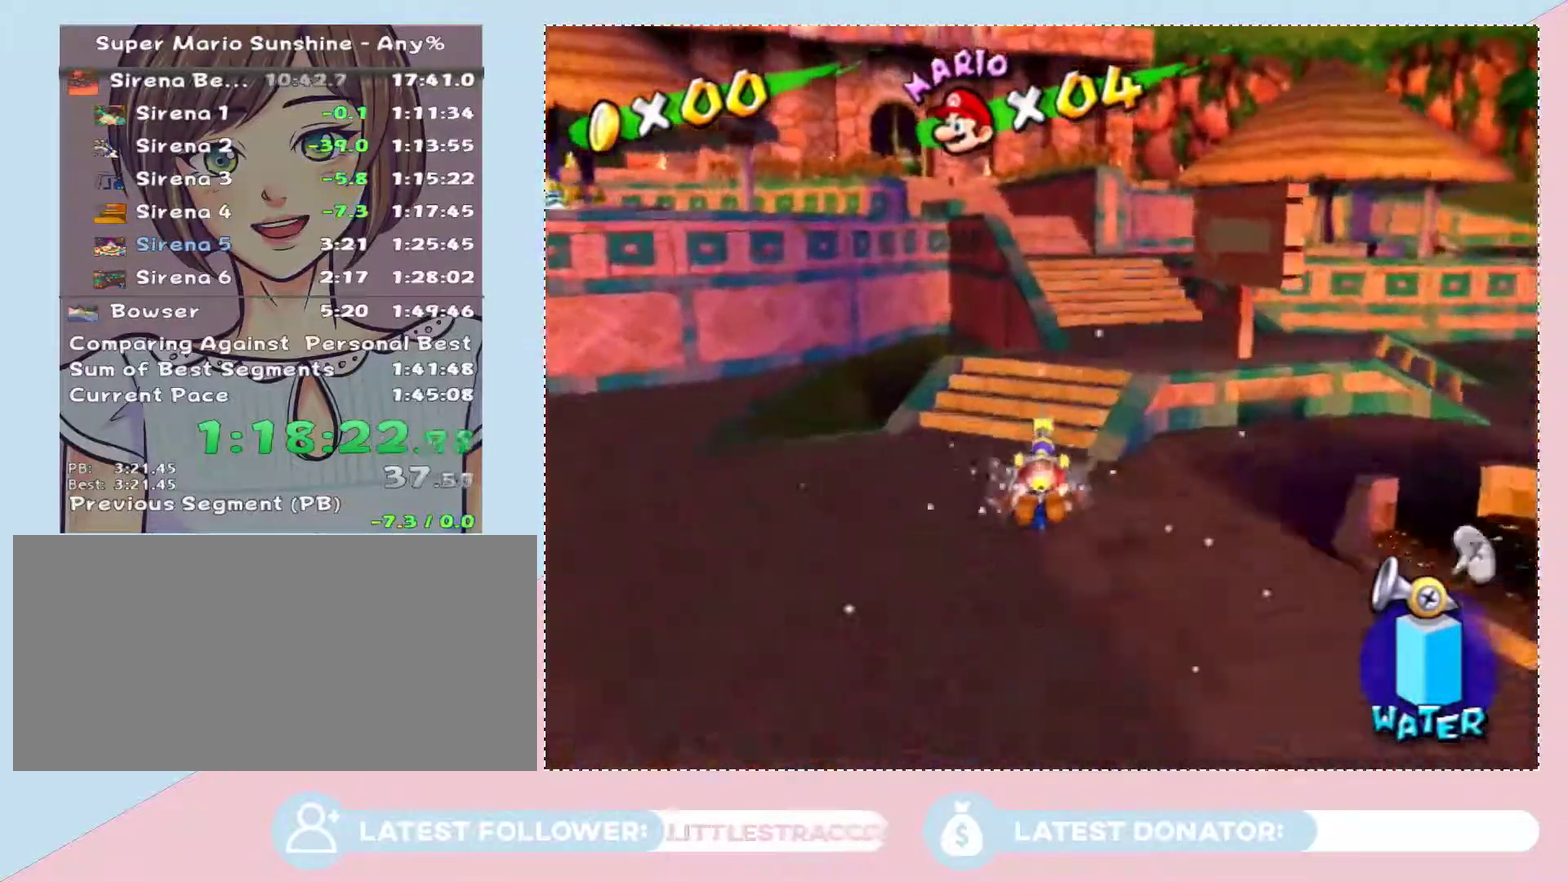
{"buttons": ["A"], "left_stick": "up", "right_stick": "center", "events": [[50, "left_stick", "up"], [500, "A", "down"]]}
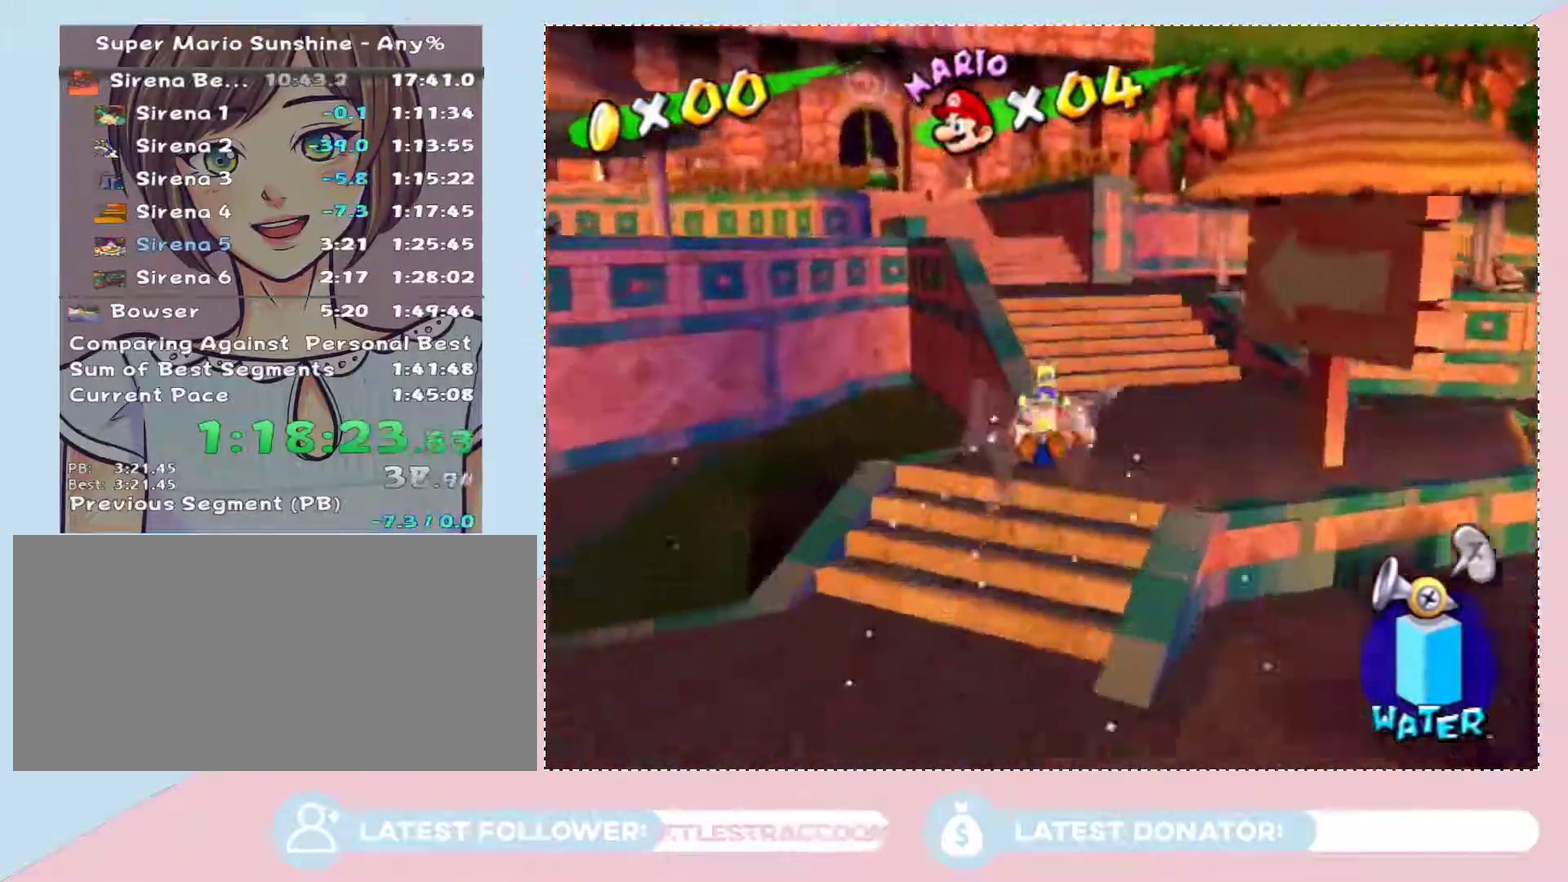
{"buttons": [], "left_stick": "up", "right_stick": "center", "events": [[83, "A", "up"], [217, "right_stick", "down-right"], [333, "right_stick", "center"]]}
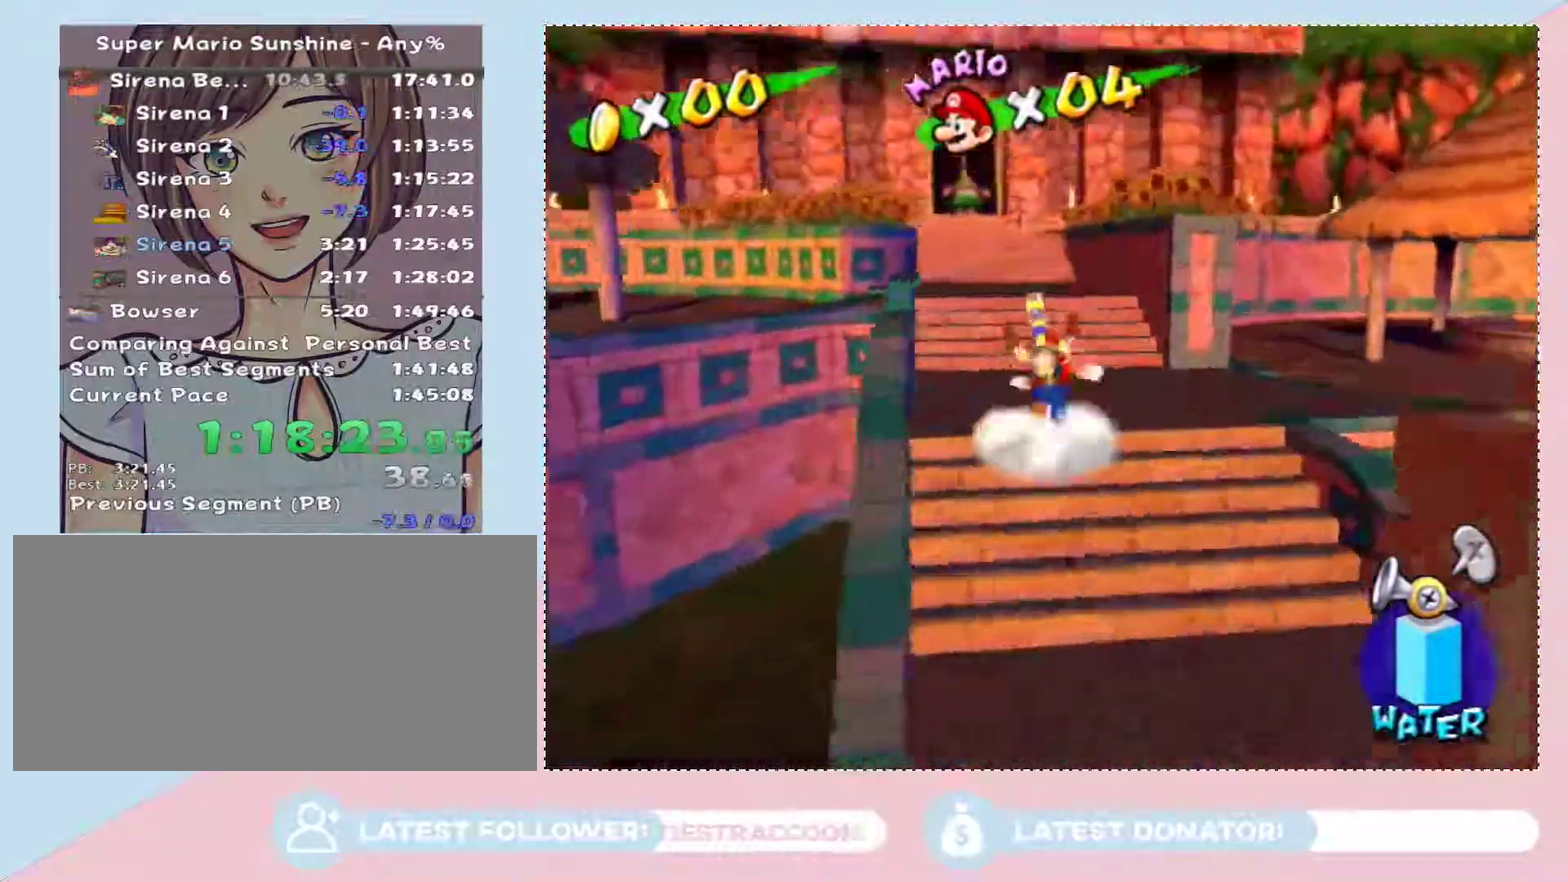
{"buttons": [], "left_stick": "up-left", "right_stick": "center", "events": [[17, "A", "down"], [150, "A", "up"], [217, "B", "down"], [267, "left_stick", "up-left"], [300, "B", "up"]]}
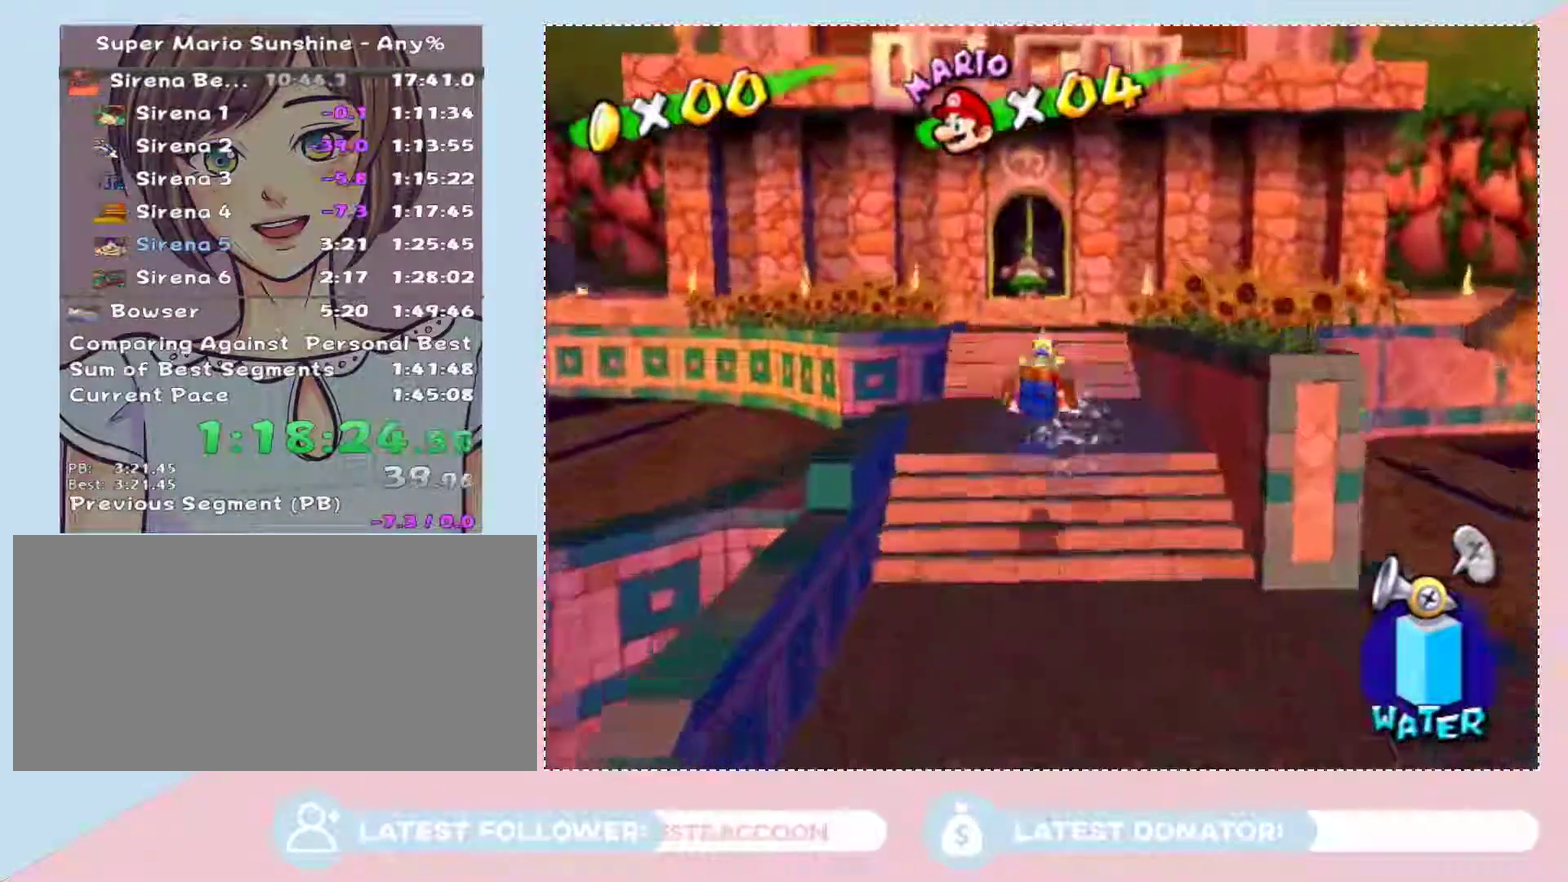
{"buttons": [], "left_stick": "up-left", "right_stick": "center", "events": [[150, "left_stick", "up"], [367, "left_stick", "up-left"]]}
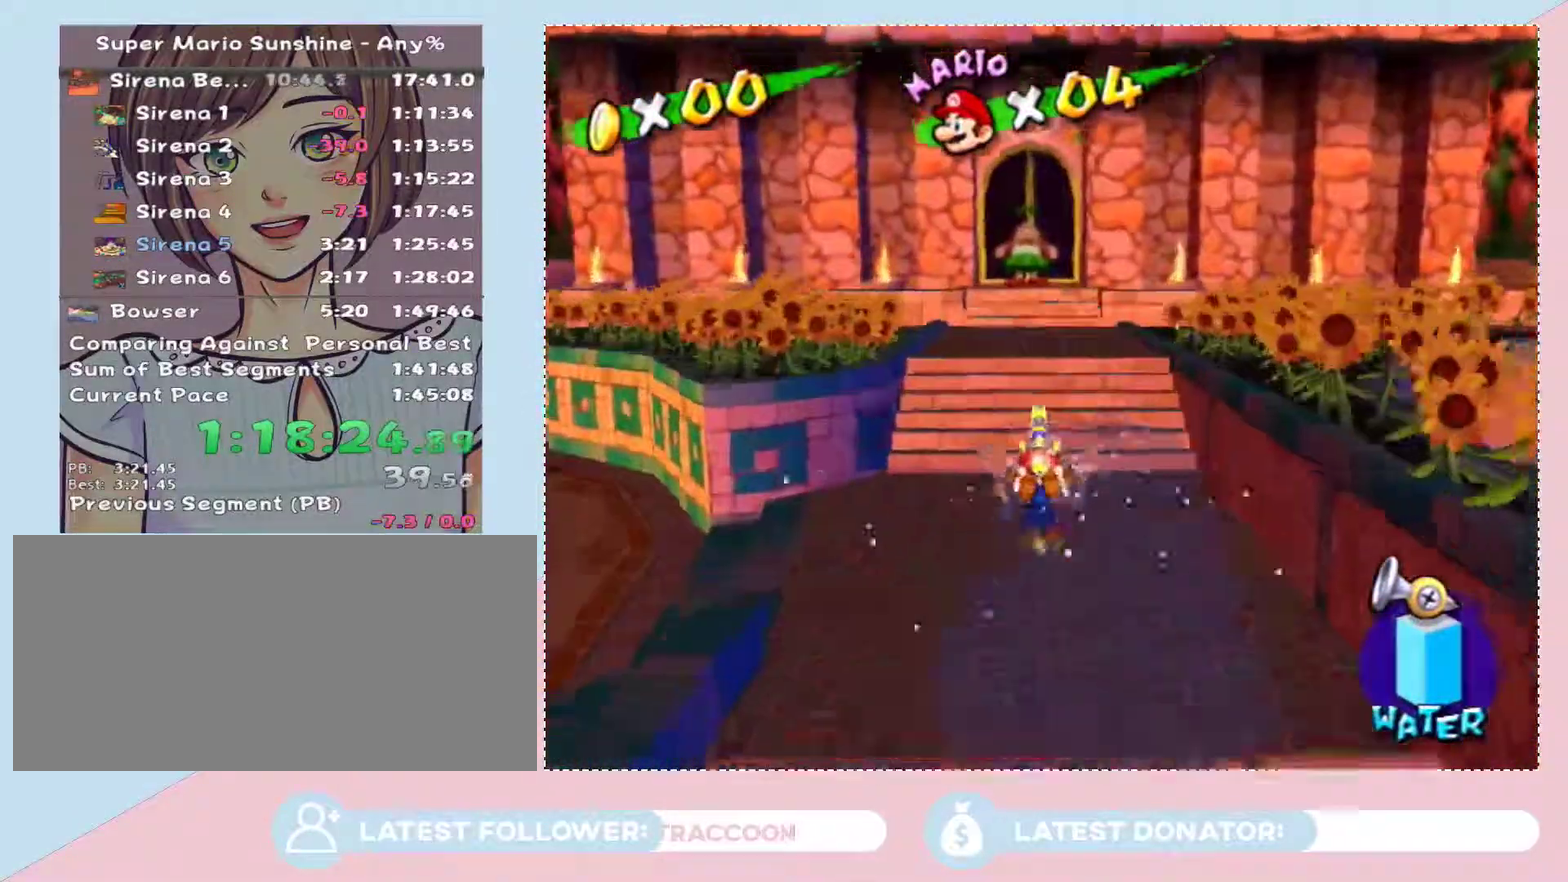
{"buttons": [], "left_stick": "up", "right_stick": "center", "events": [[83, "left_stick", "up"], [117, "A", "down"], [250, "A", "up"]]}
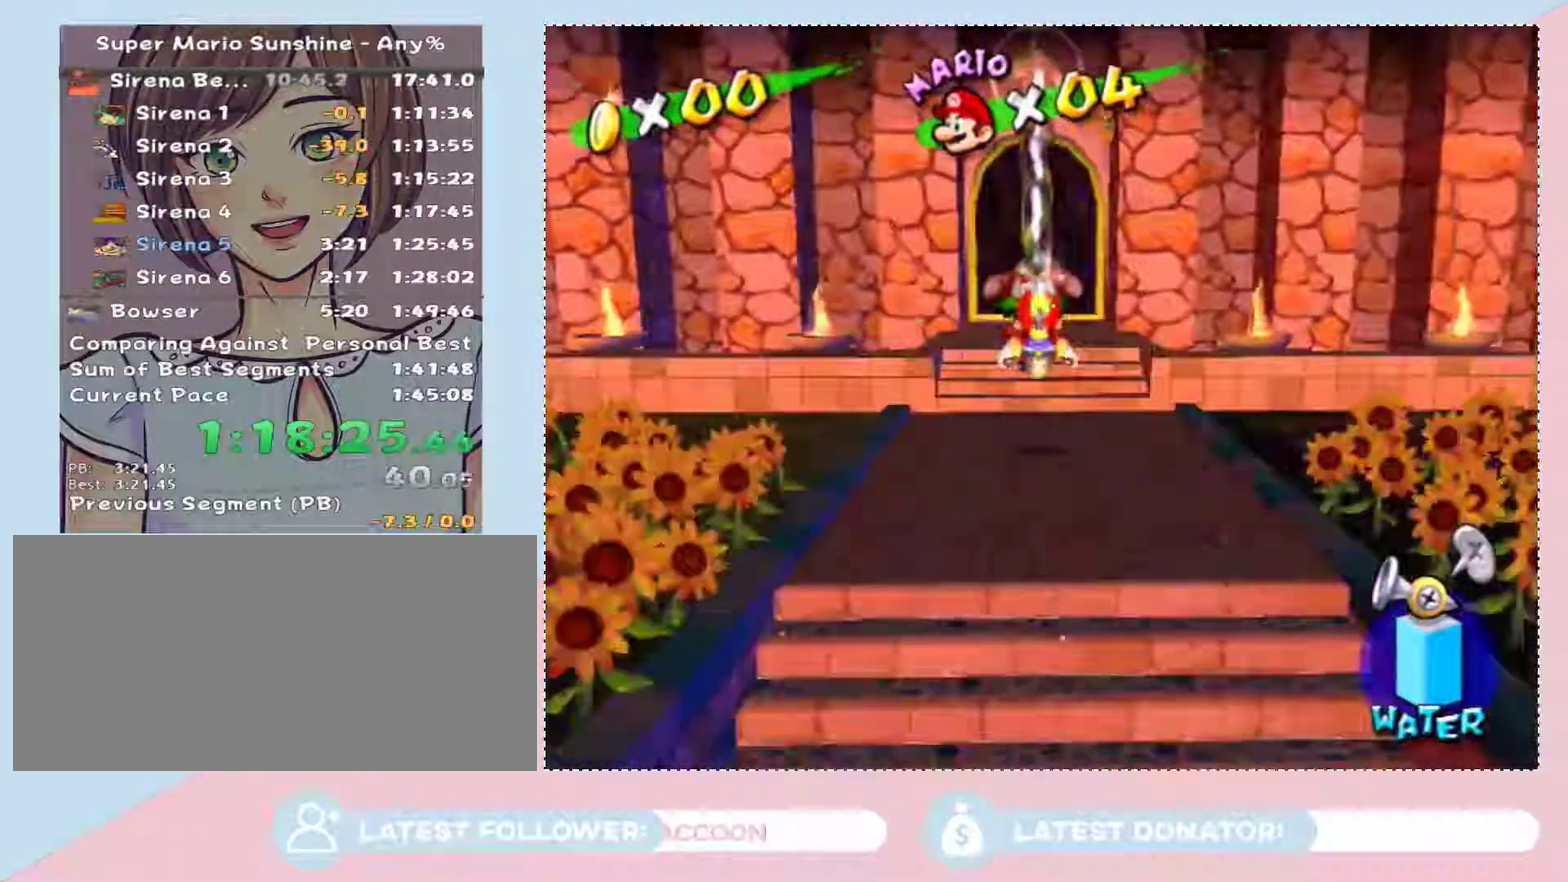
{"buttons": [], "left_stick": "up", "right_stick": "center", "events": []}
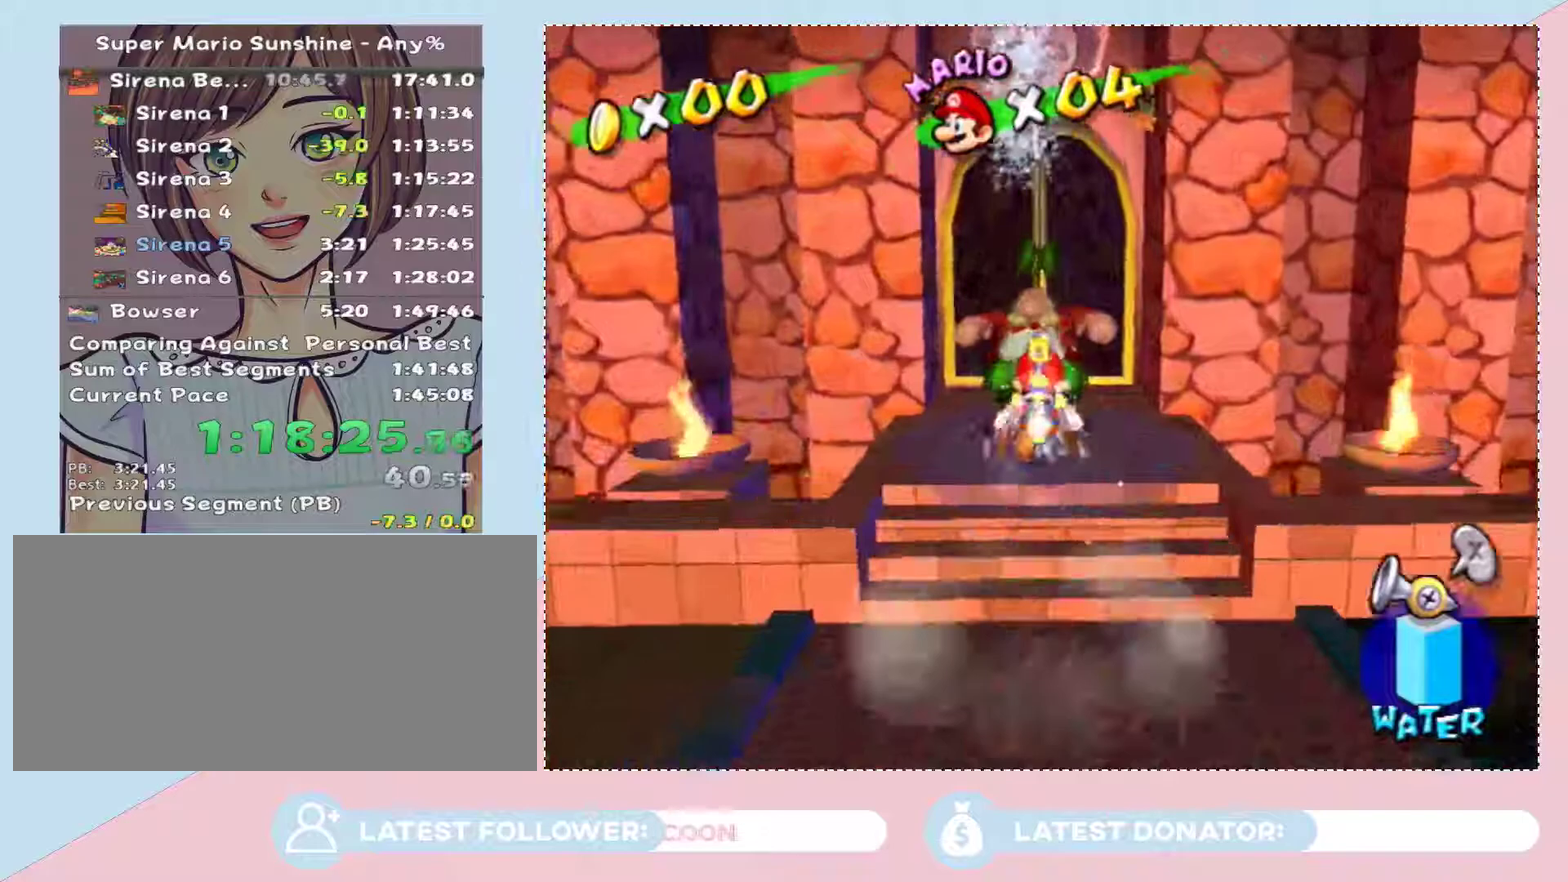
{"buttons": ["B"], "left_stick": "center", "right_stick": "center", "events": [[50, "left_stick", "center"], [367, "B", "down"], [433, "B", "up"], [500, "B", "down"]]}
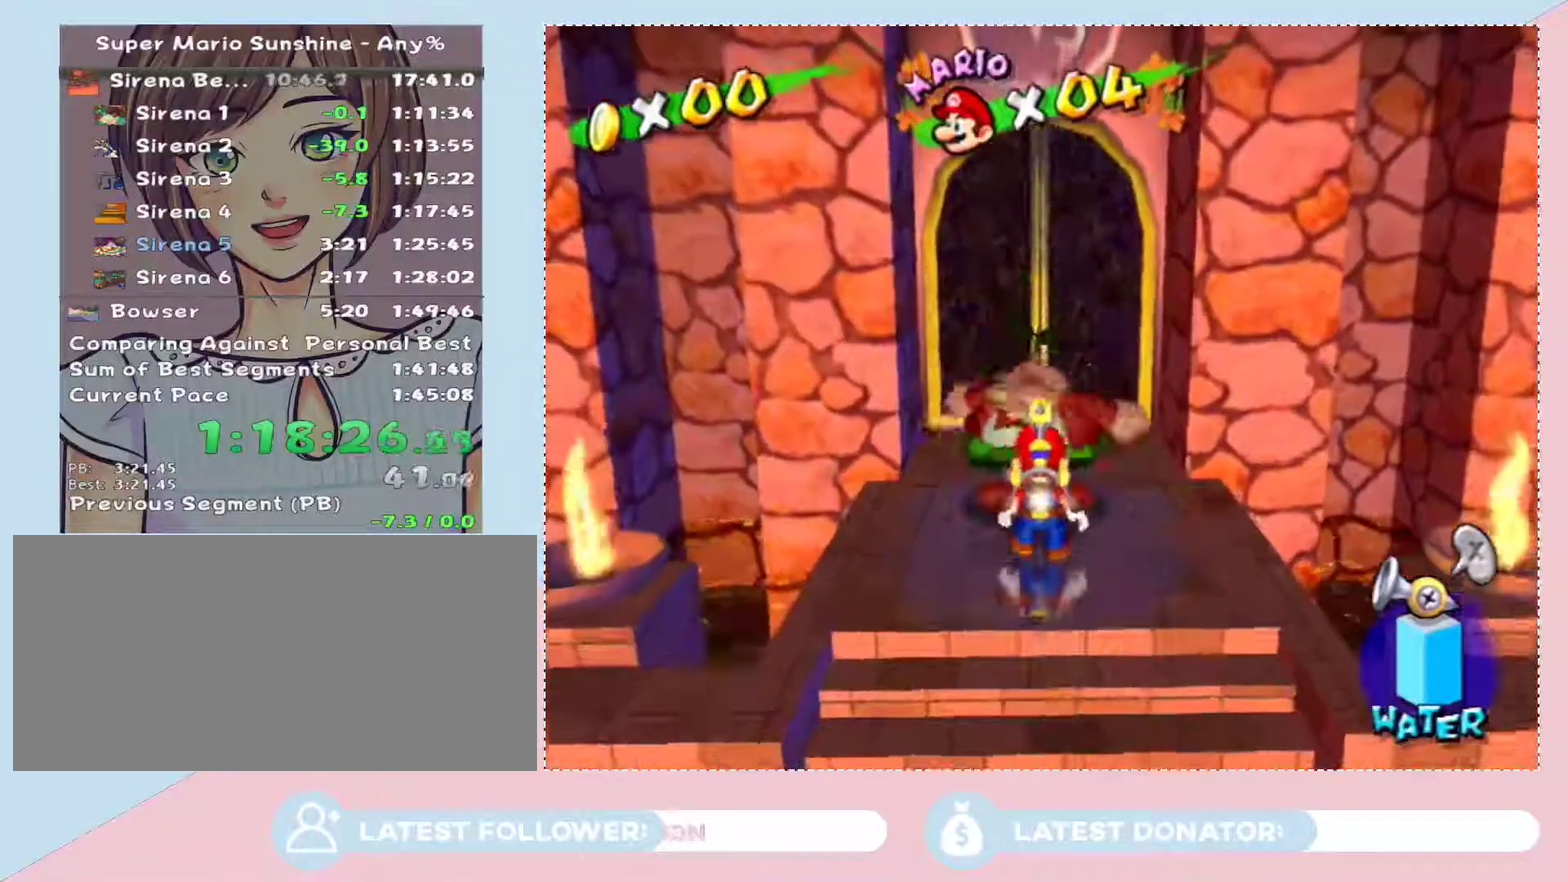
{"buttons": [], "left_stick": "center", "right_stick": "center", "events": [[50, "B", "up"], [333, "B", "down"], [400, "B", "up"]]}
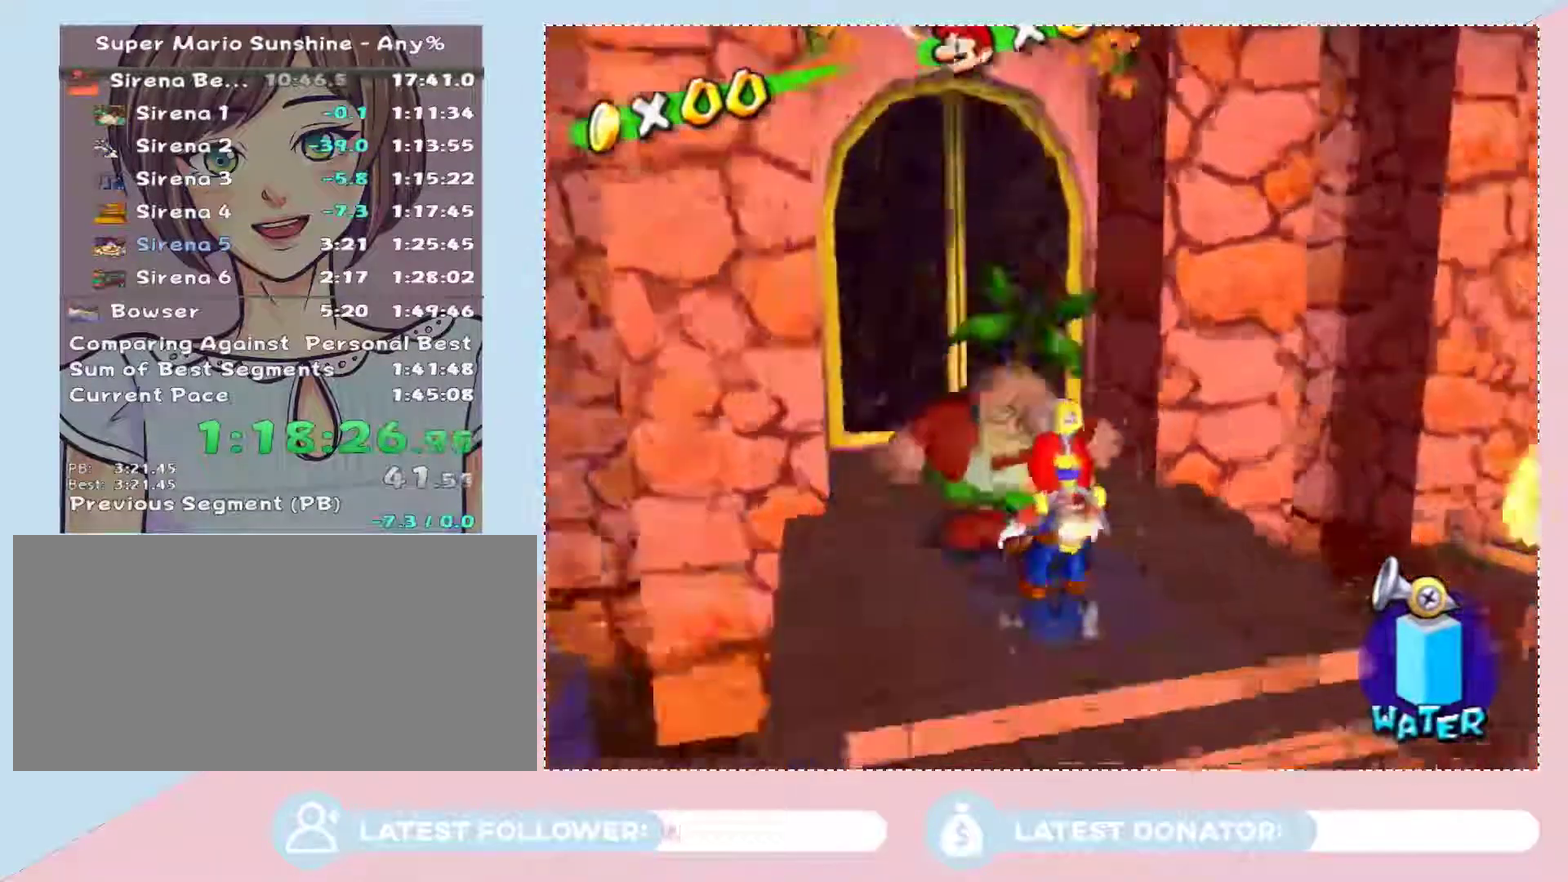
{"buttons": [], "left_stick": "center", "right_stick": "center", "events": [[183, "A", "down"], [250, "A", "up"], [400, "A", "down"], [467, "A", "up"]]}
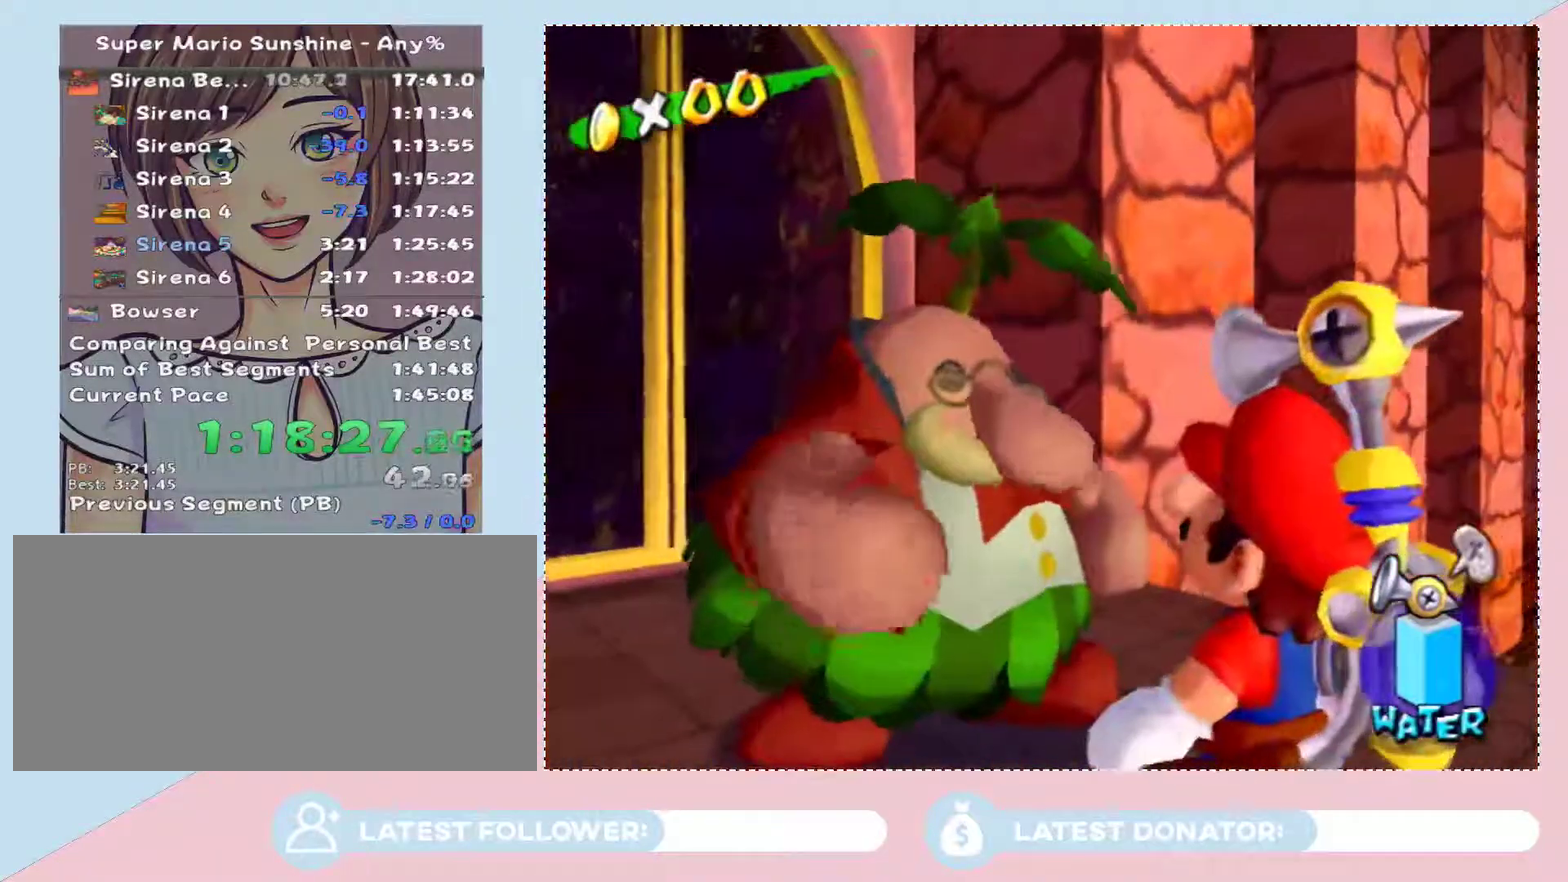
{"buttons": [], "left_stick": "center", "right_stick": "center", "events": [[17, "A", "down"], [83, "A", "up"], [183, "A", "down"], [250, "A", "up"], [300, "A", "down"], [367, "A", "up"], [433, "A", "down"], [500, "A", "up"]]}
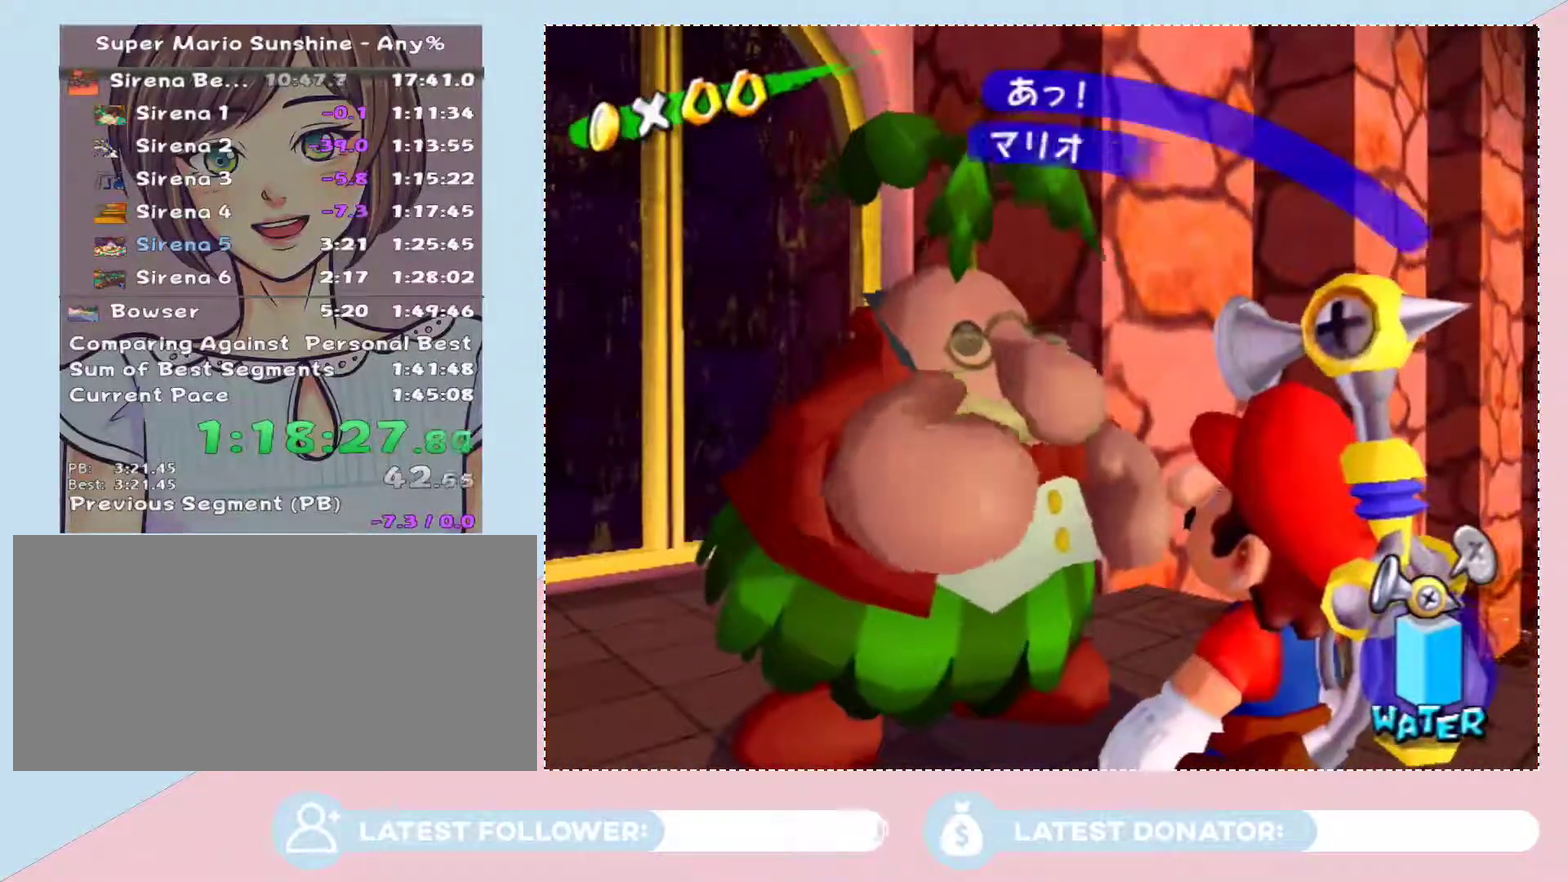
{"buttons": ["A"], "left_stick": "center", "right_stick": "center", "events": [[50, "A", "down"], [150, "A", "up"], [217, "A", "down"], [267, "A", "up"], [333, "A", "down"], [400, "A", "up"], [467, "A", "down"]]}
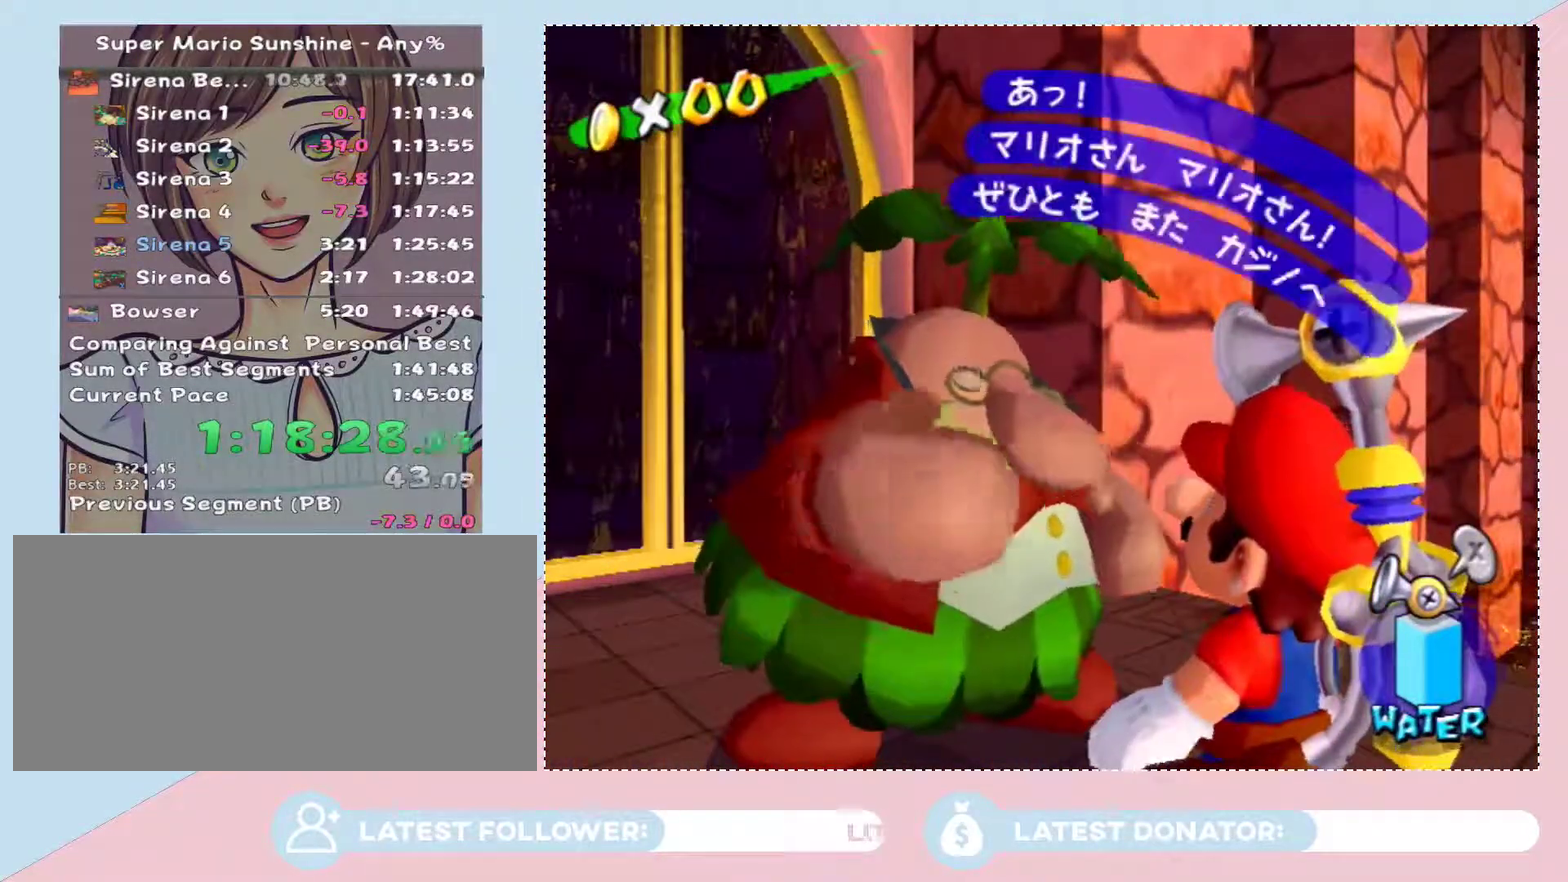
{"buttons": ["A"], "left_stick": "center", "right_stick": "center", "events": [[17, "A", "up"], [117, "A", "down"], [183, "A", "up"], [367, "A", "down"], [433, "A", "up"], [500, "A", "down"]]}
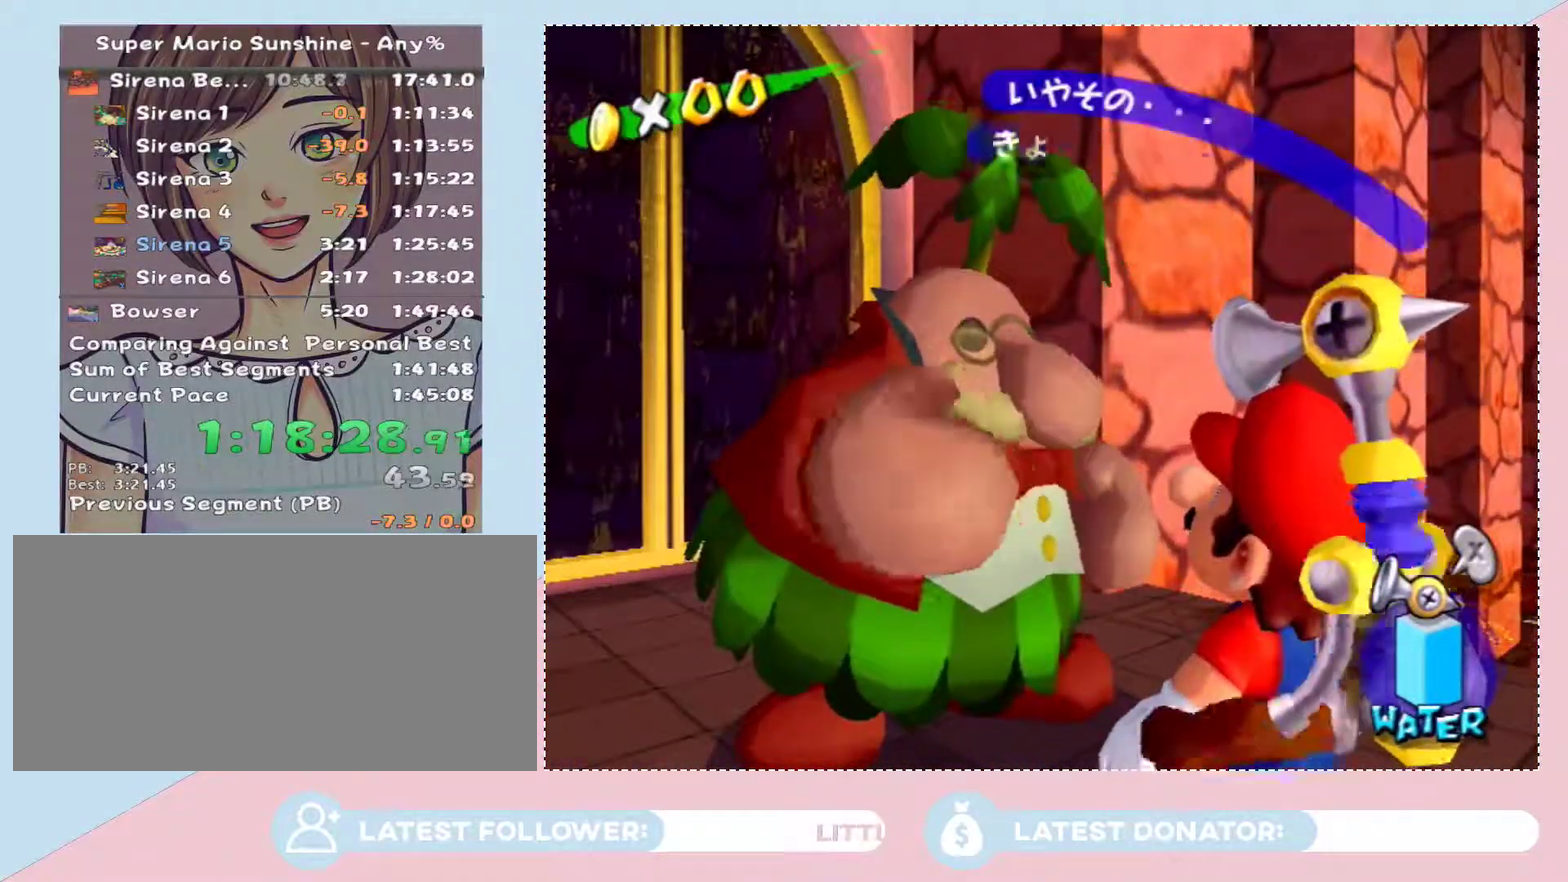
{"buttons": [], "left_stick": "center", "right_stick": "center", "events": [[250, "A", "up"], [300, "A", "down"], [367, "A", "up"], [433, "A", "down"], [500, "A", "up"]]}
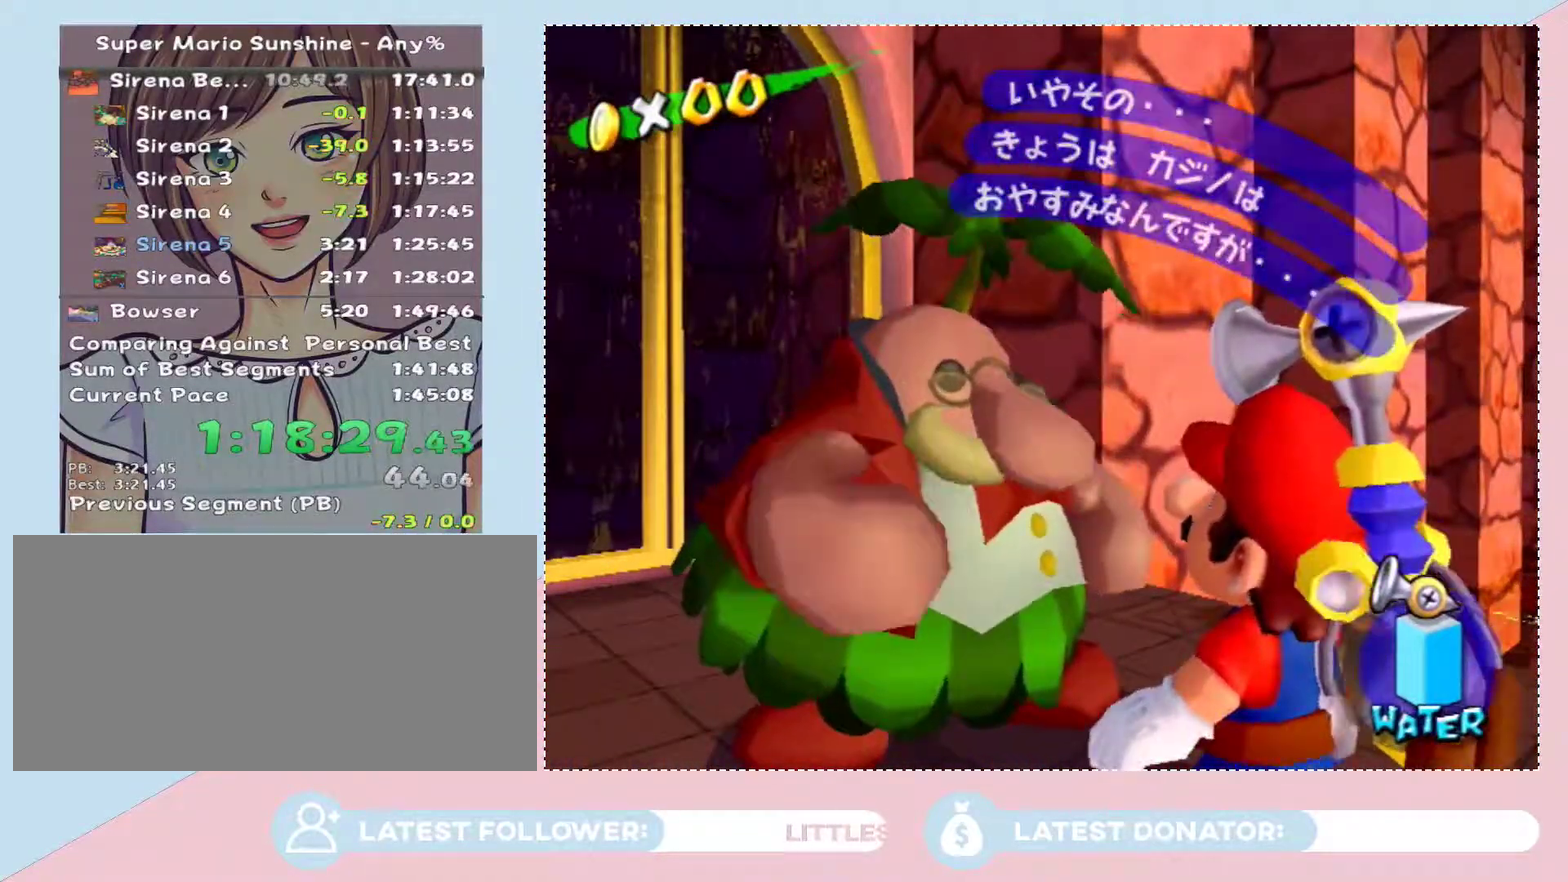
{"buttons": ["A"], "left_stick": "center", "right_stick": "center", "events": [[83, "A", "down"], [150, "A", "up"], [333, "A", "down"], [400, "A", "up"], [467, "A", "down"]]}
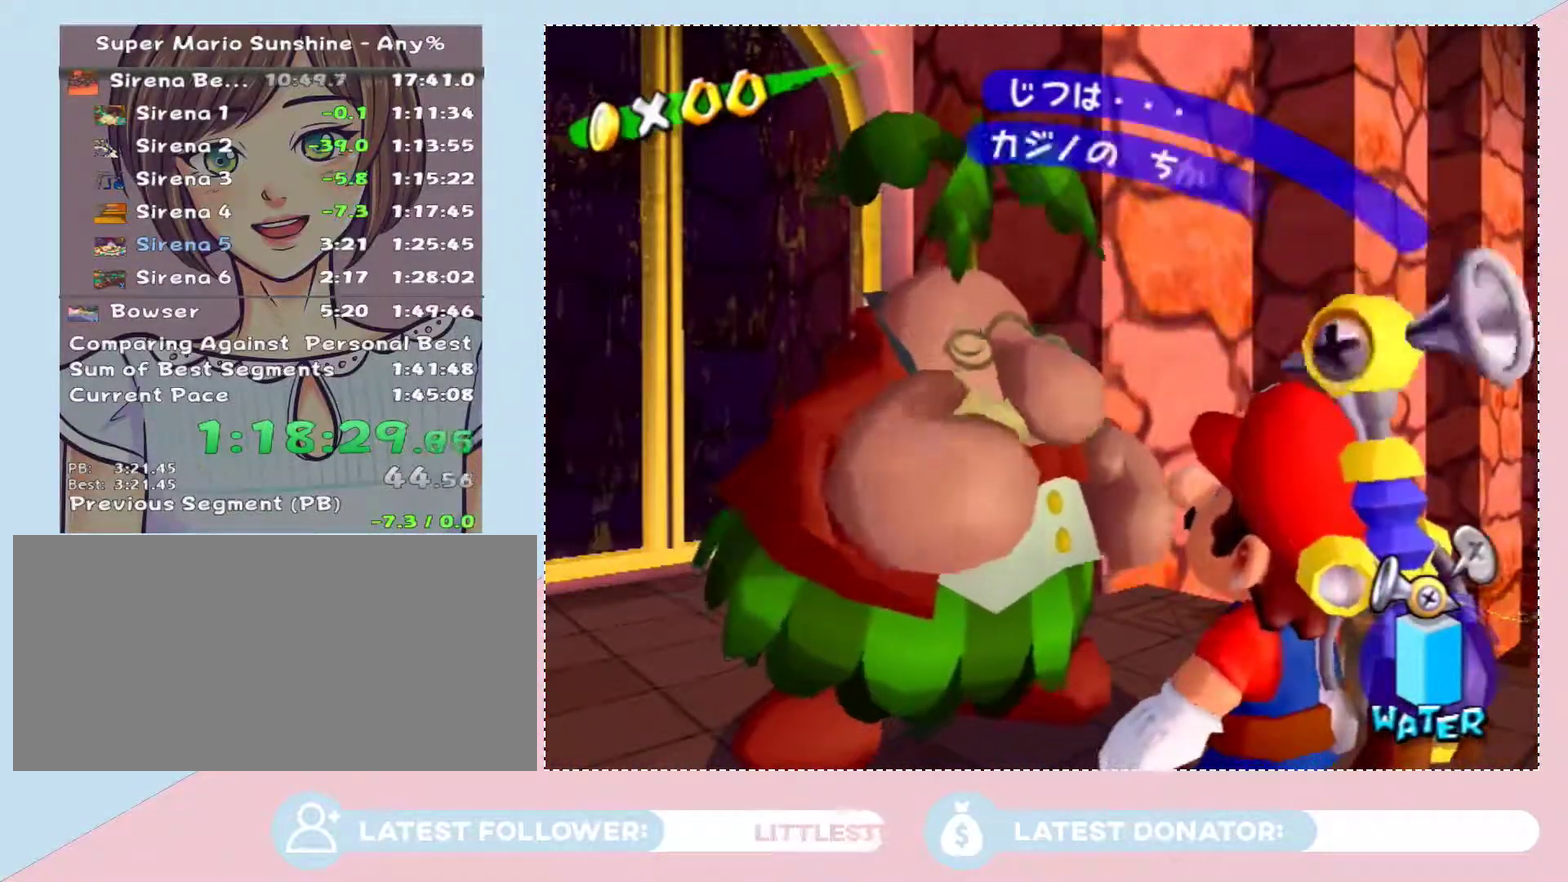
{"buttons": [], "left_stick": "center", "right_stick": "center", "events": [[50, "A", "up"], [117, "A", "down"], [183, "A", "up"], [250, "A", "down"], [300, "A", "up"], [367, "A", "down"], [467, "A", "up"]]}
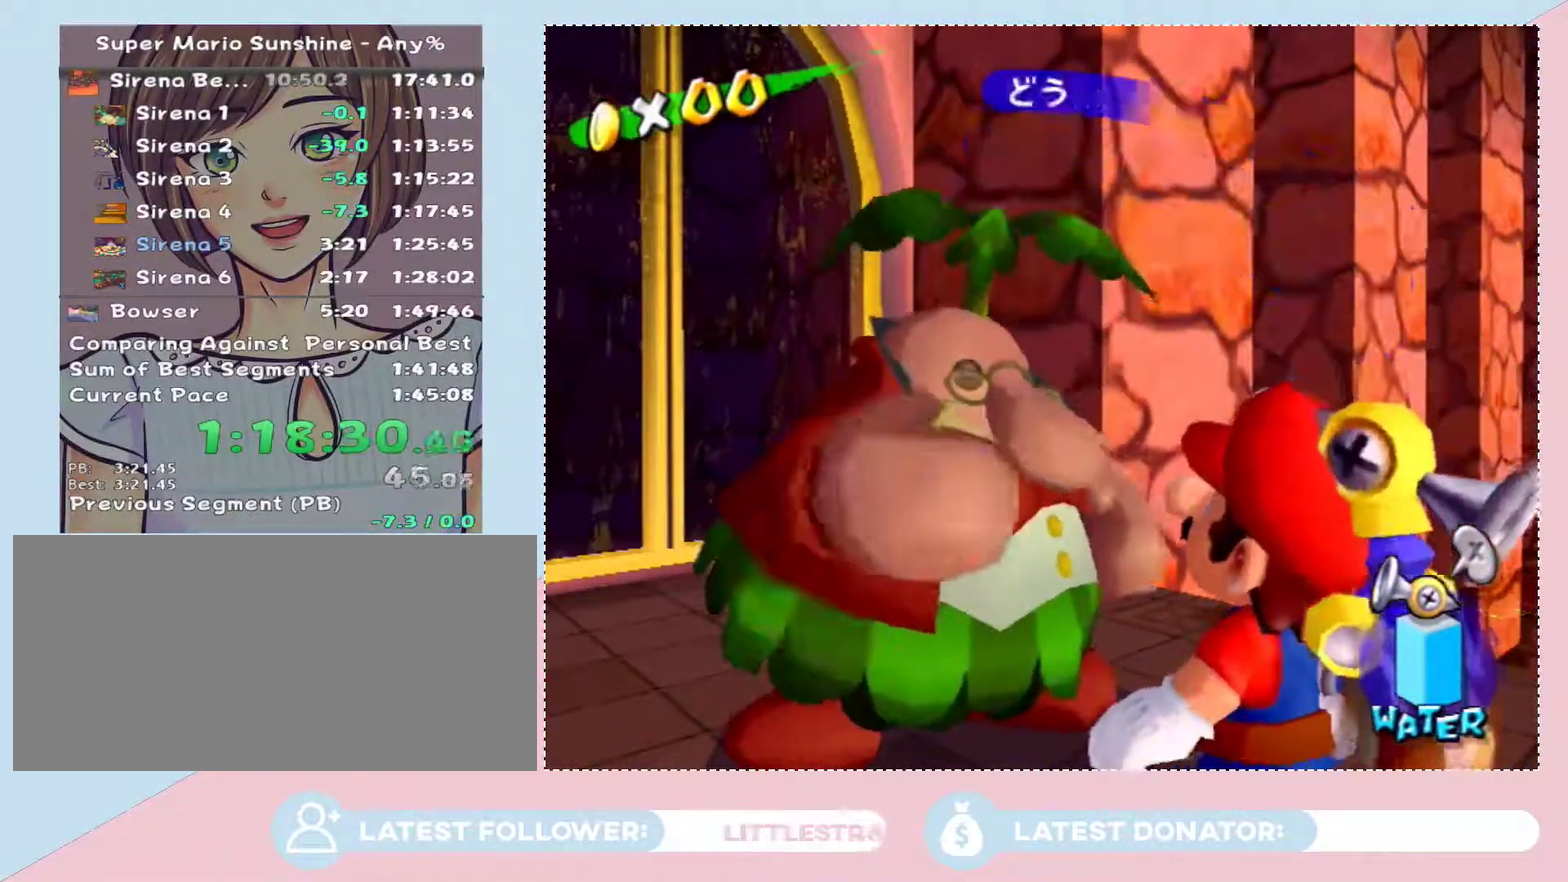
{"buttons": ["A"], "left_stick": "center", "right_stick": "center", "events": [[17, "A", "down"], [117, "A", "up"], [183, "A", "down"], [250, "A", "up"], [300, "A", "down"], [400, "A", "up"], [467, "A", "down"]]}
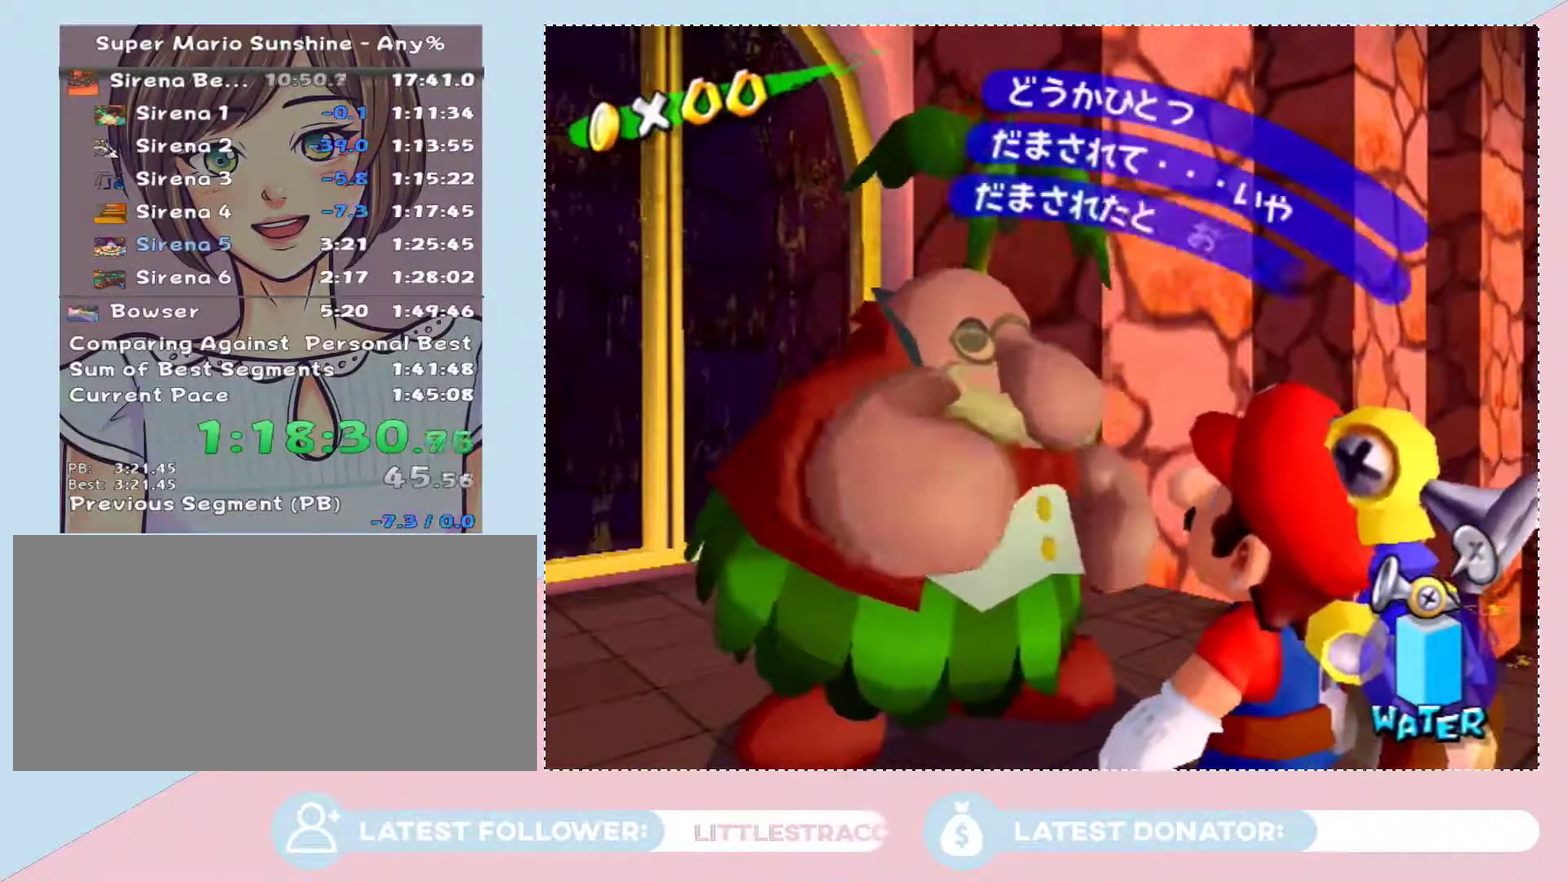
{"buttons": ["A"], "left_stick": "center", "right_stick": "center", "events": [[17, "A", "up"], [83, "A", "down"], [150, "A", "up"], [217, "A", "down"], [267, "A", "up"], [367, "A", "down"], [433, "A", "up"], [500, "A", "down"]]}
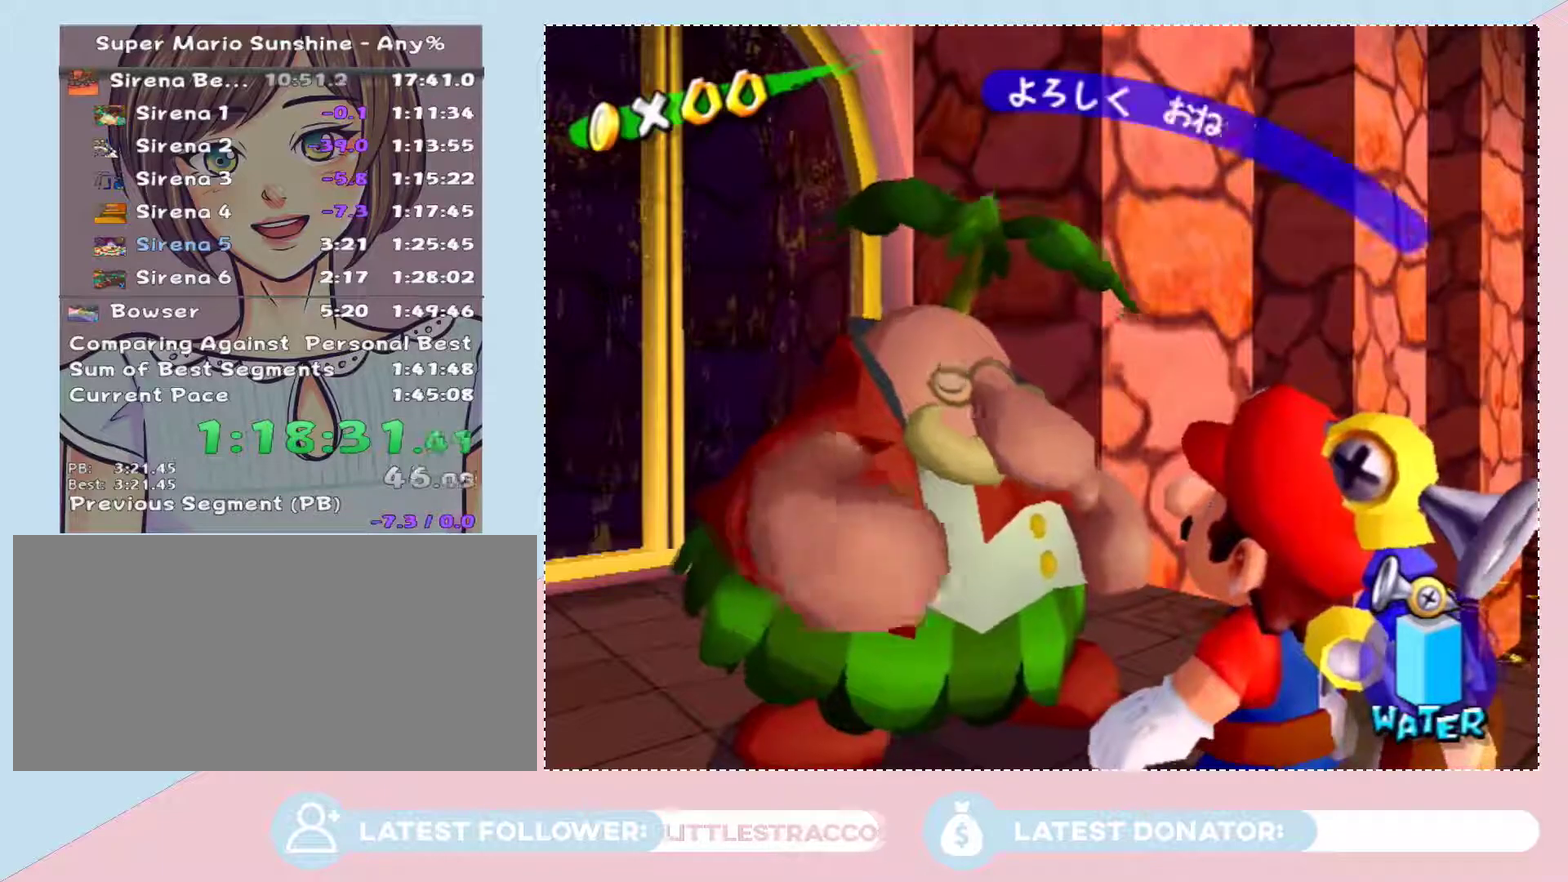
{"buttons": [], "left_stick": "center", "right_stick": "center", "events": [[83, "A", "up"], [150, "A", "down"], [217, "A", "up"], [300, "A", "down"], [367, "A", "up"]]}
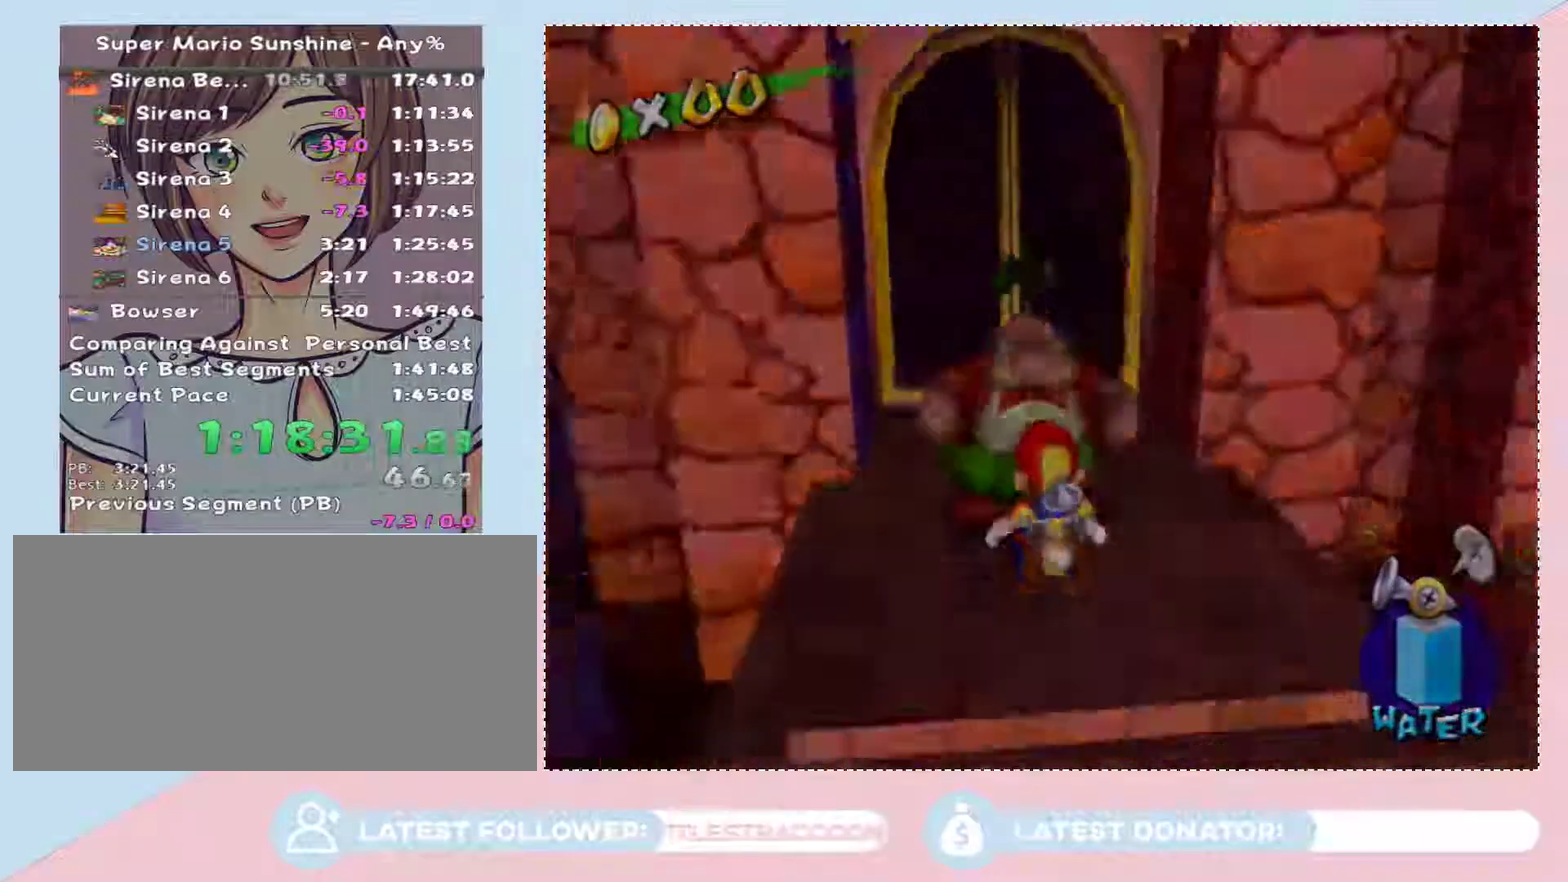
{"buttons": [], "left_stick": "center", "right_stick": "center", "events": []}
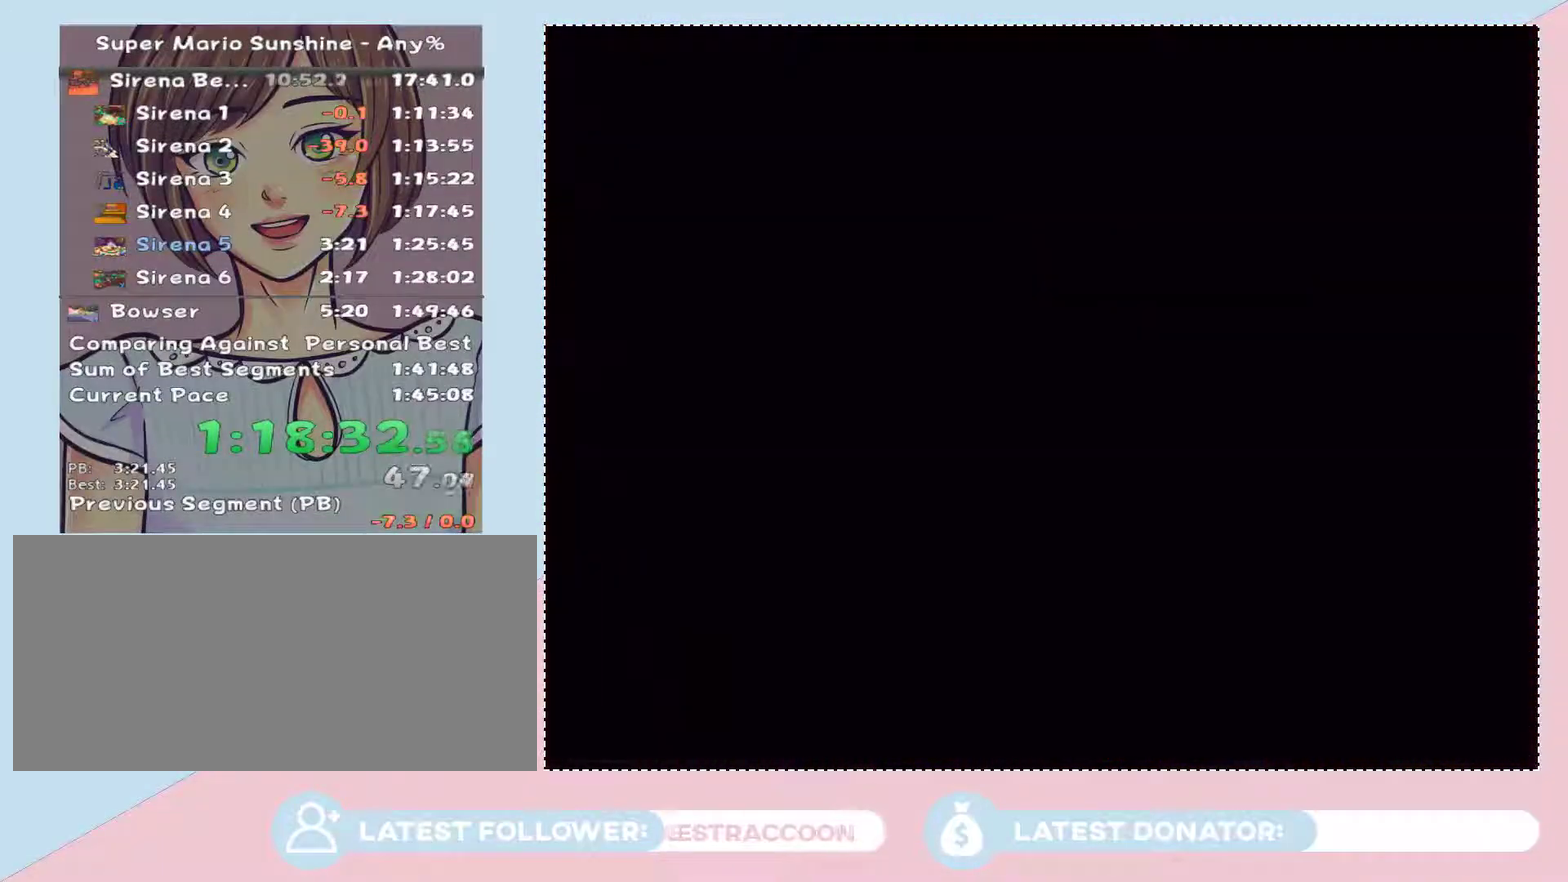
{"buttons": [], "left_stick": "center", "right_stick": "center", "events": []}
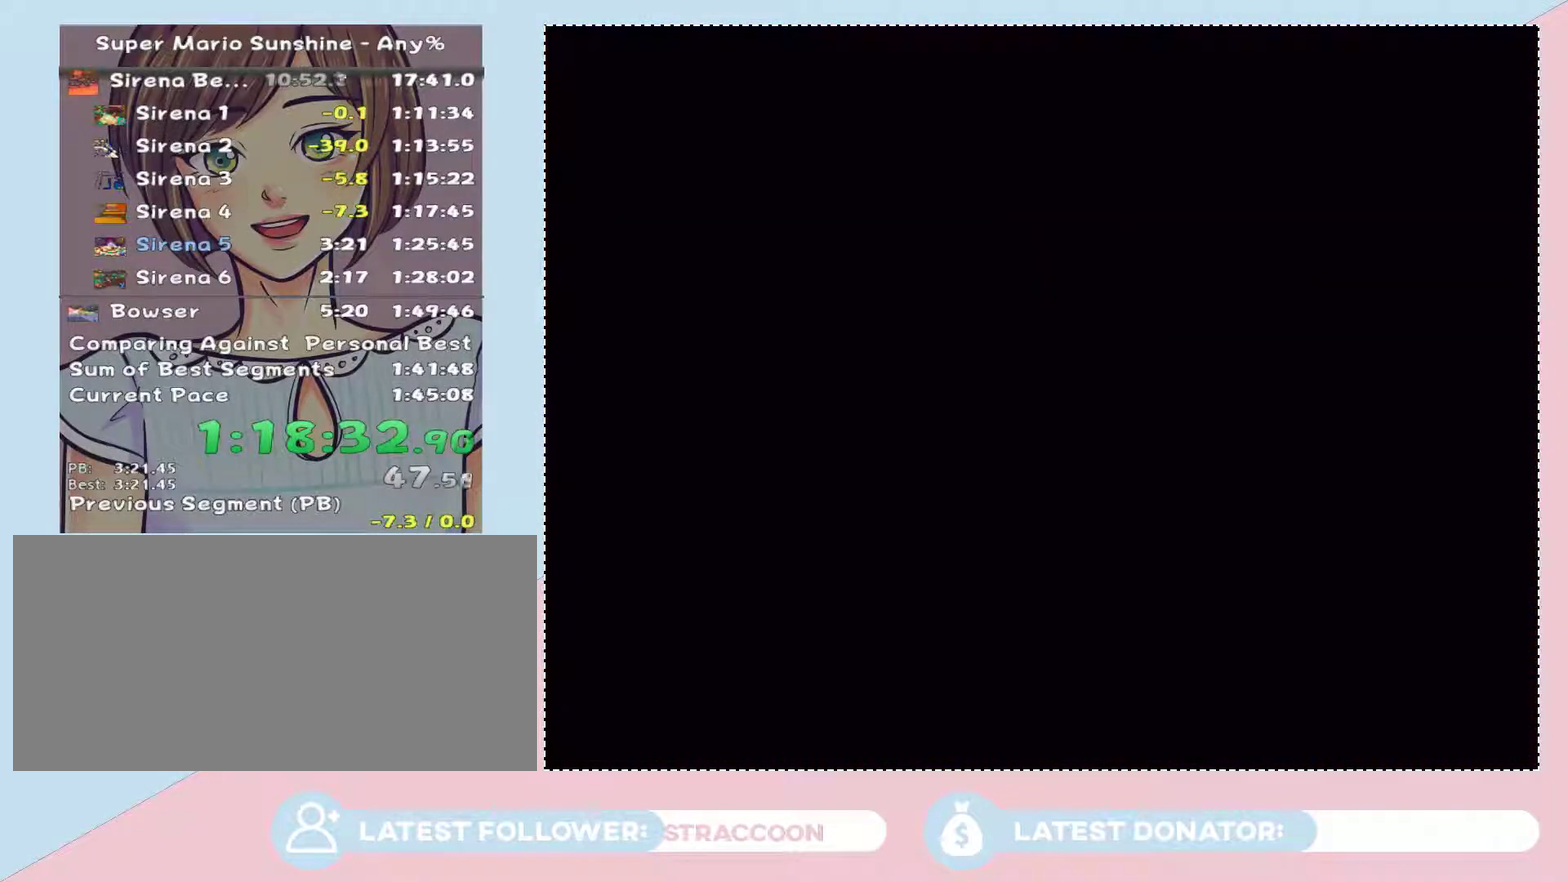
{"buttons": [], "left_stick": "center", "right_stick": "center", "events": []}
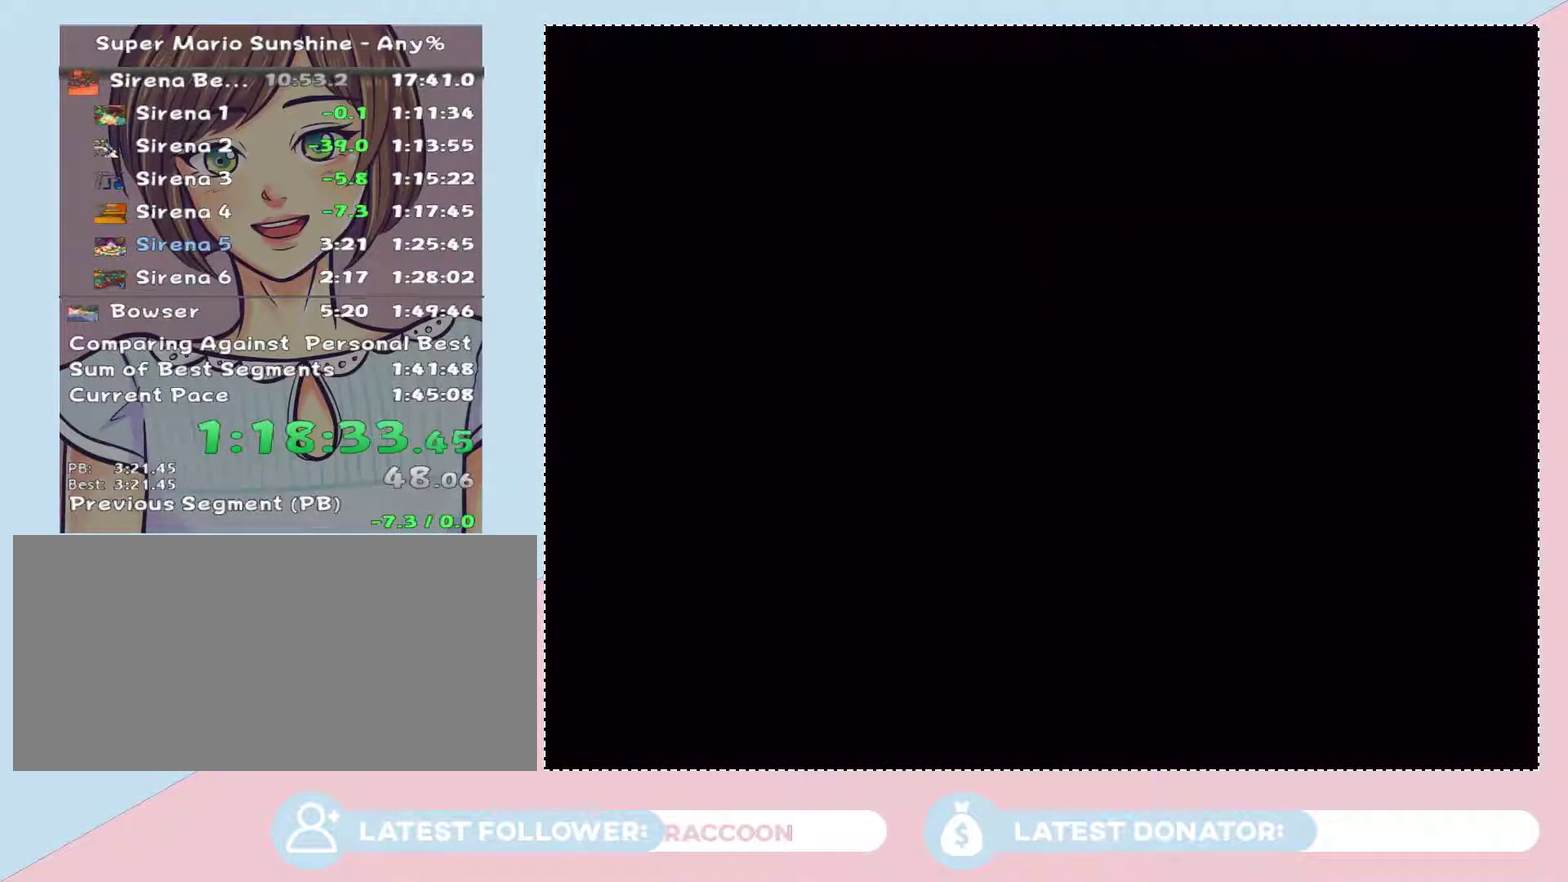
{"buttons": [], "left_stick": "center", "right_stick": "center", "events": []}
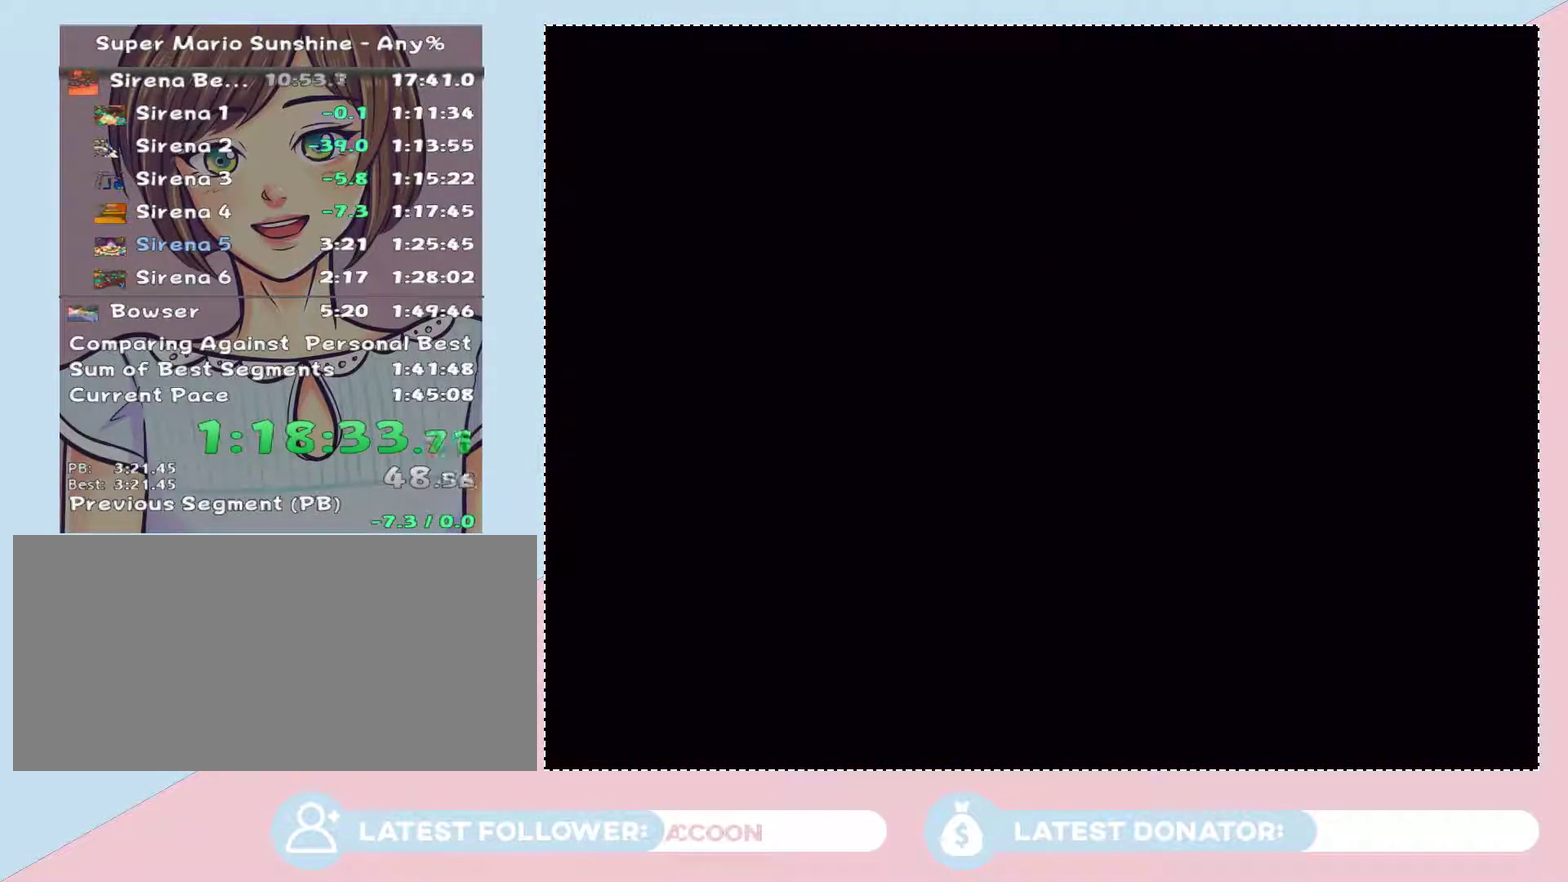
{"buttons": [], "left_stick": "center", "right_stick": "center", "events": []}
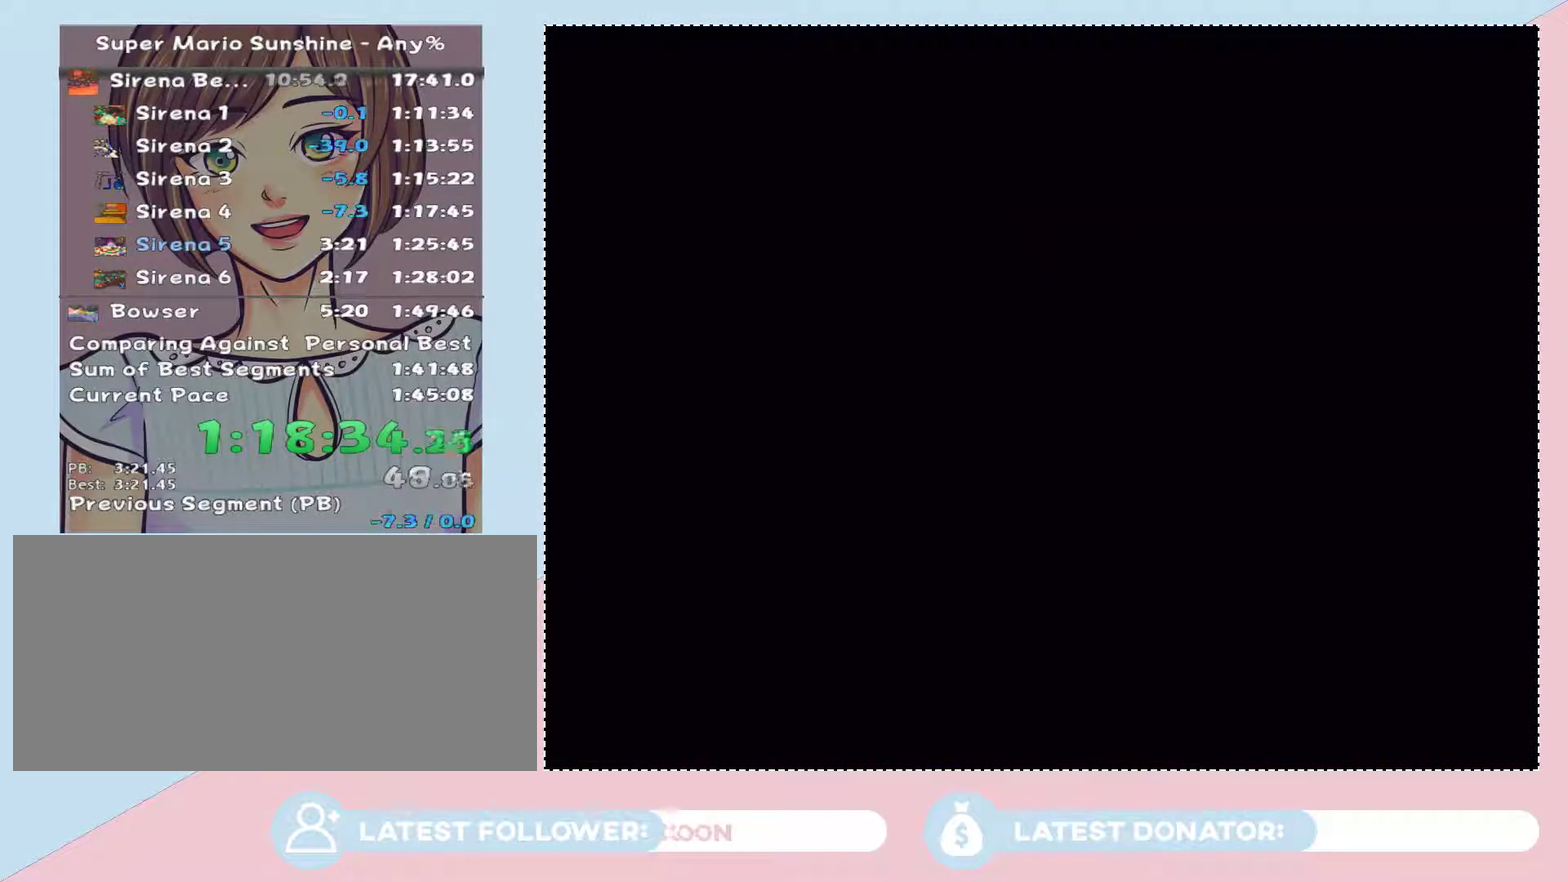
{"buttons": [], "left_stick": "center", "right_stick": "center", "events": []}
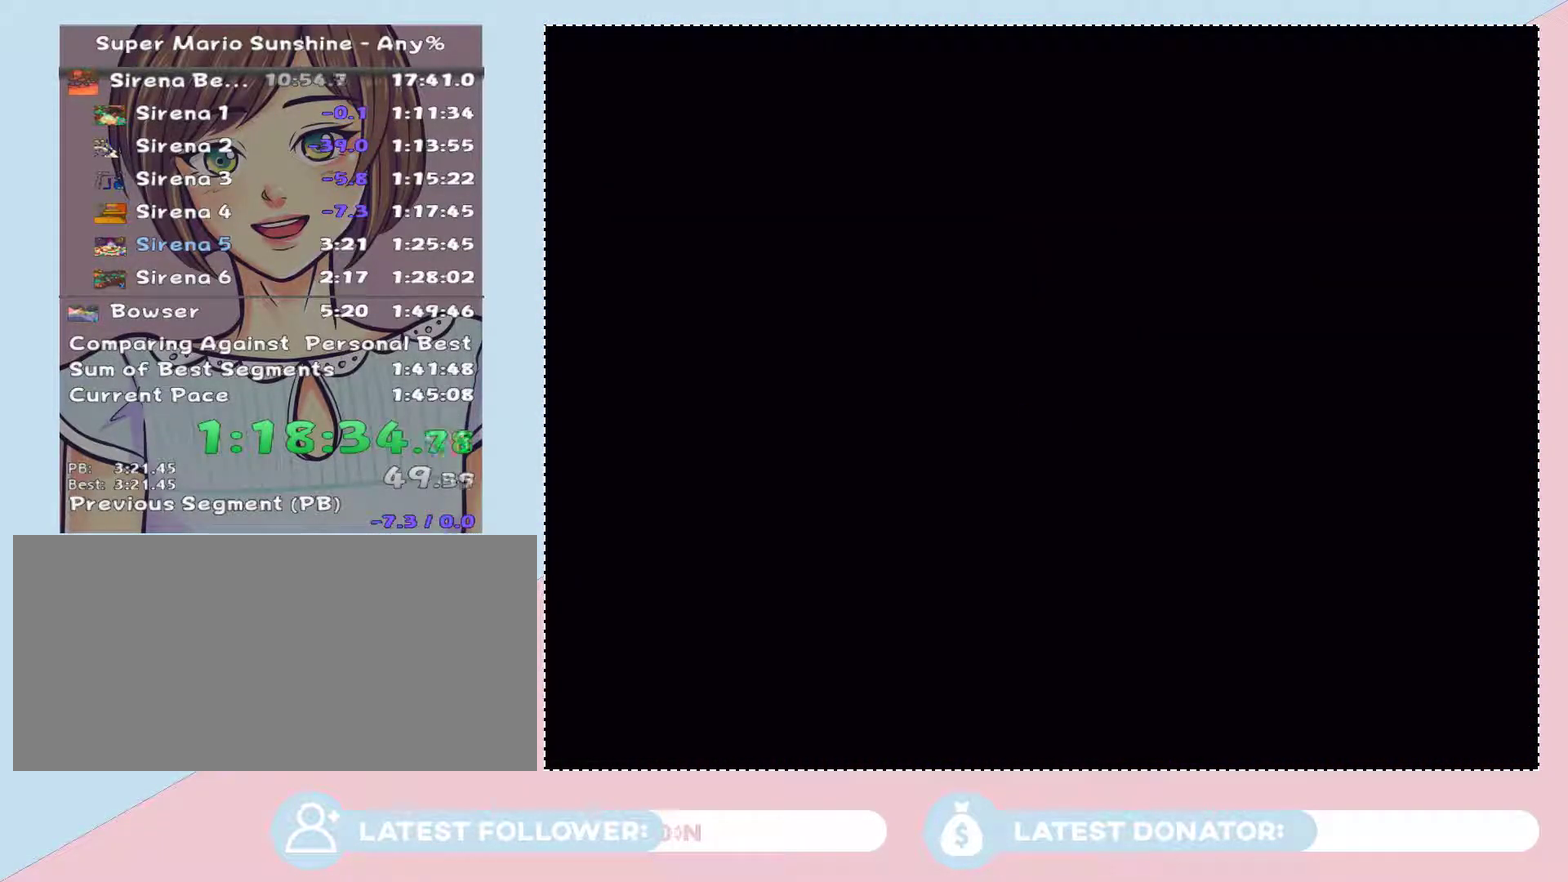
{"buttons": ["B"], "left_stick": "up", "right_stick": "center", "events": [[300, "X", "down"], [367, "X", "up"], [433, "left_stick", "down-right"], [467, "B", "down"], [500, "left_stick", "up"]]}
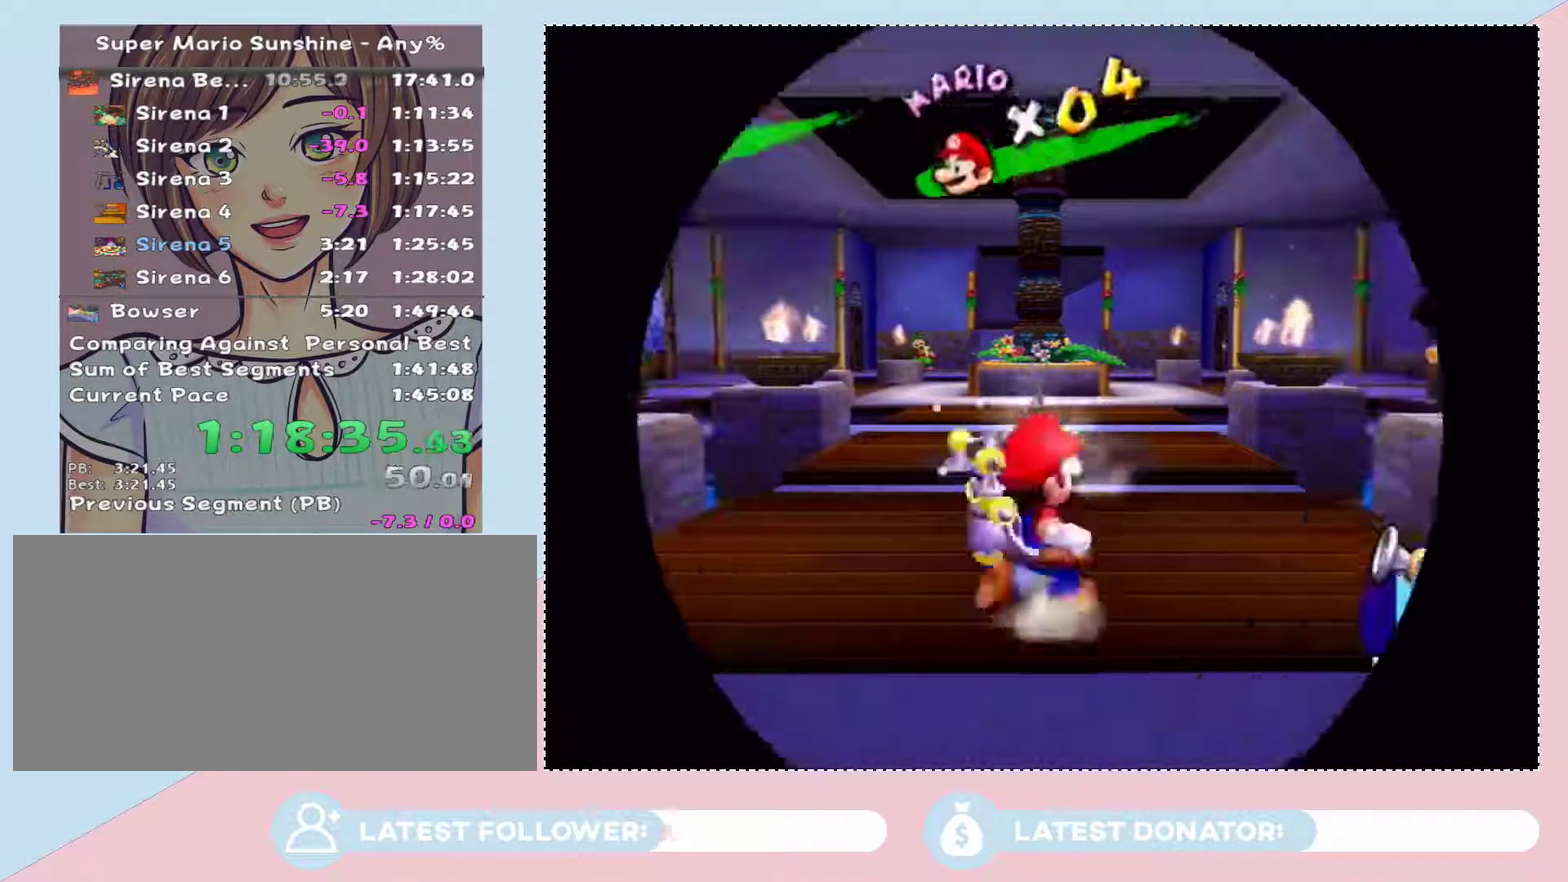
{"buttons": [], "left_stick": "up", "right_stick": "center", "events": [[17, "B", "up"]]}